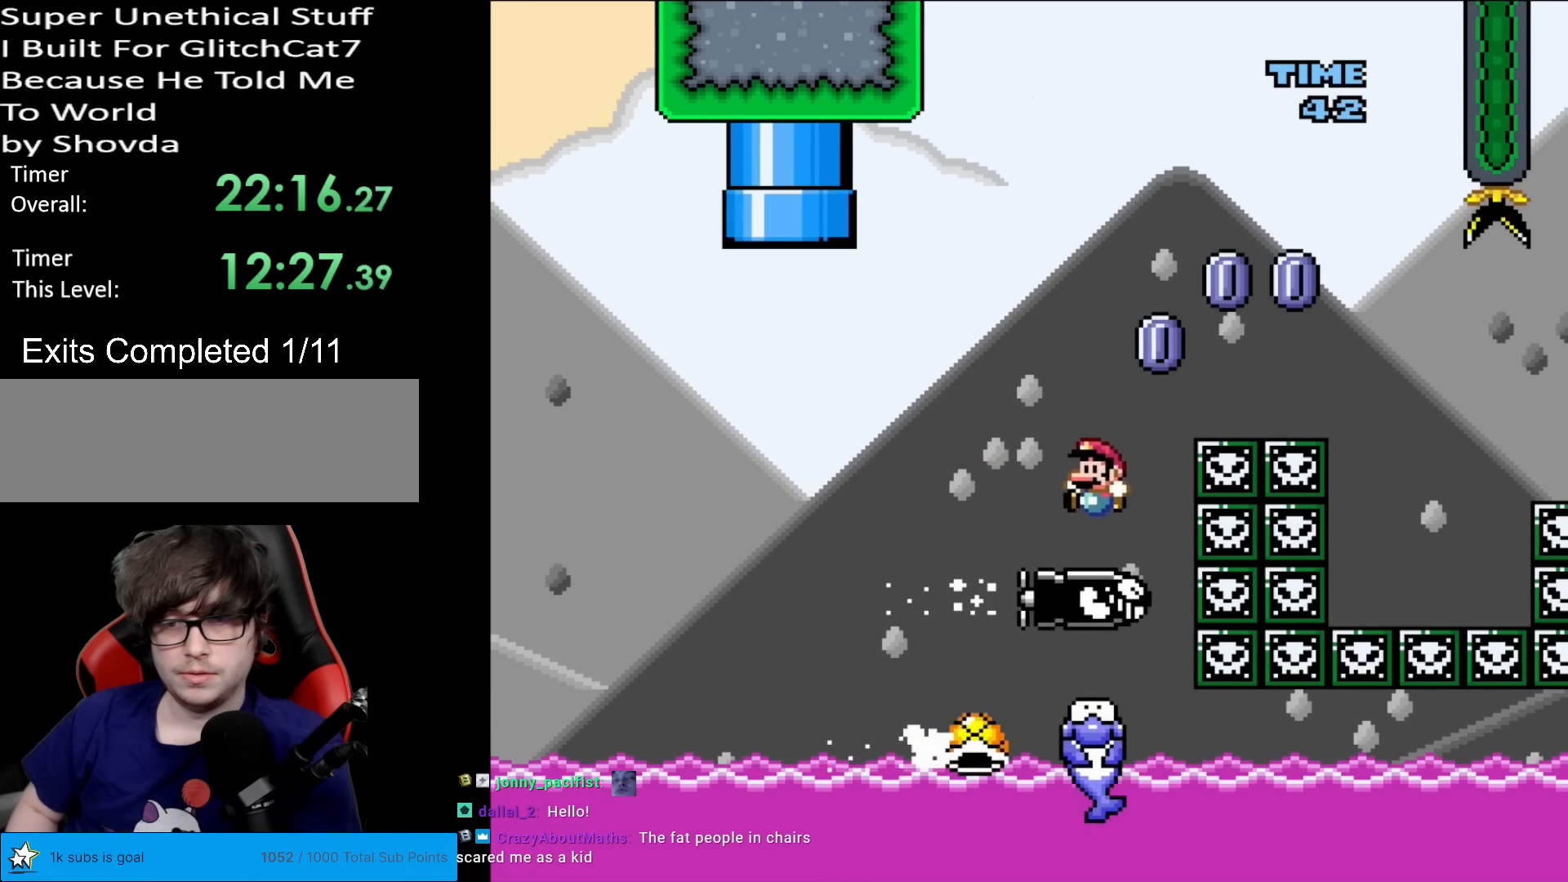
Gameplay with a controller (Nintendo layout); each line is a JSON object with the inputs held at the frame after it. "events" lists button and stick changes between this image and that frame as [ms after this image, input, new state], when the widget could be followed in between. Not read: L3 R3.
{"buttons": [], "events": [[17, "DPAD_LEFT", "up"], [17, "DPAD_UP", "down"], [33, "DPAD_RIGHT", "down"], [33, "DPAD_UP", "up"], [83, "Y", "up"], [100, "X", "down"], [117, "A", "down"], [300, "A", "up"], [384, "DPAD_RIGHT", "up"], [484, "X", "up"]]}
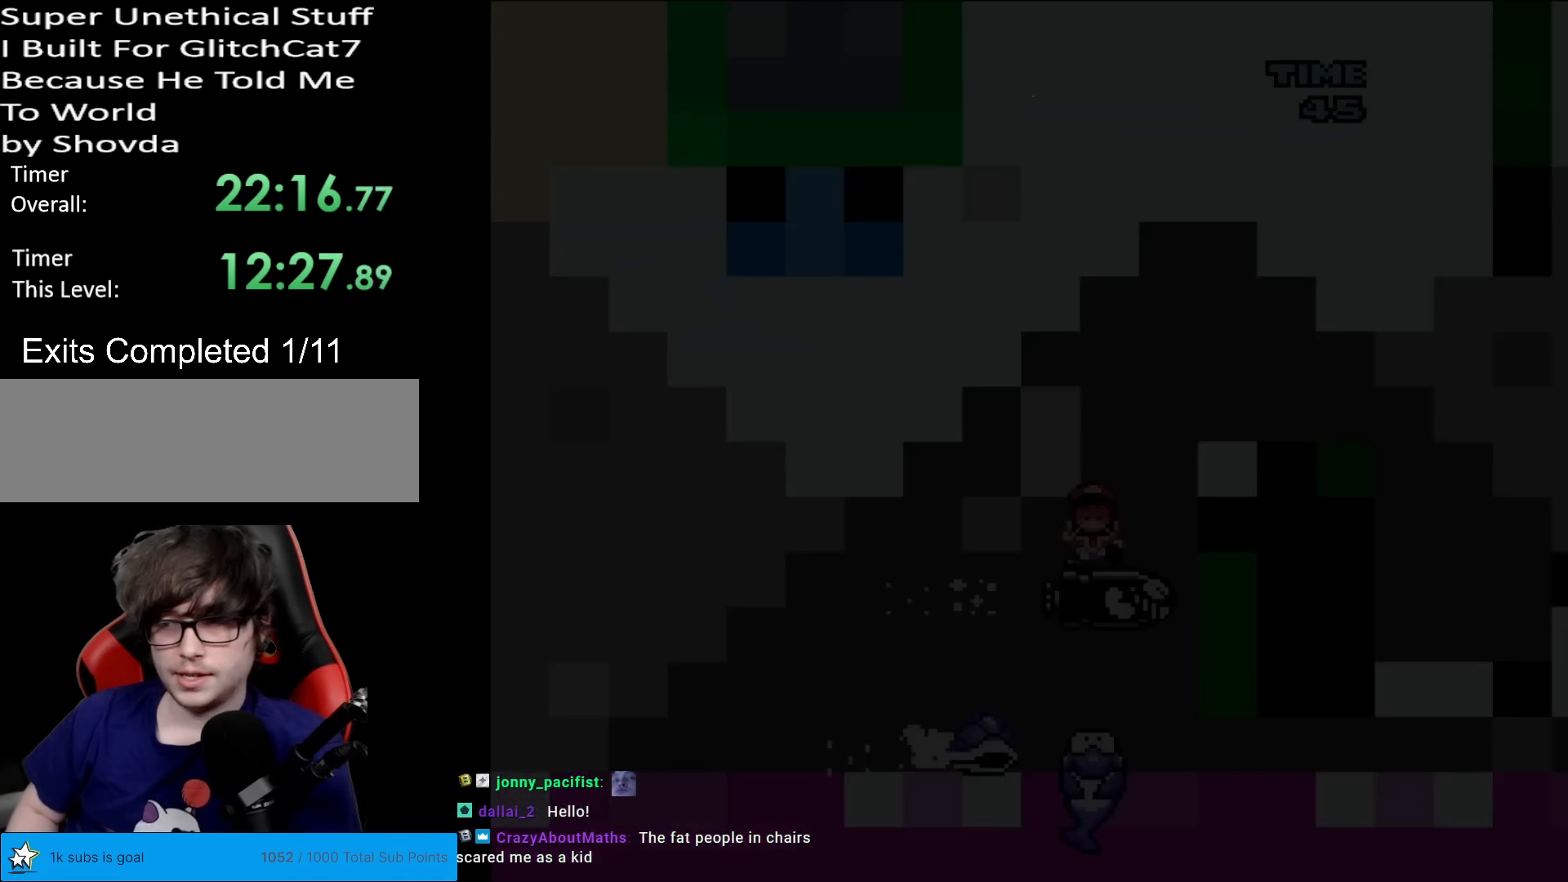
{"buttons": [], "events": []}
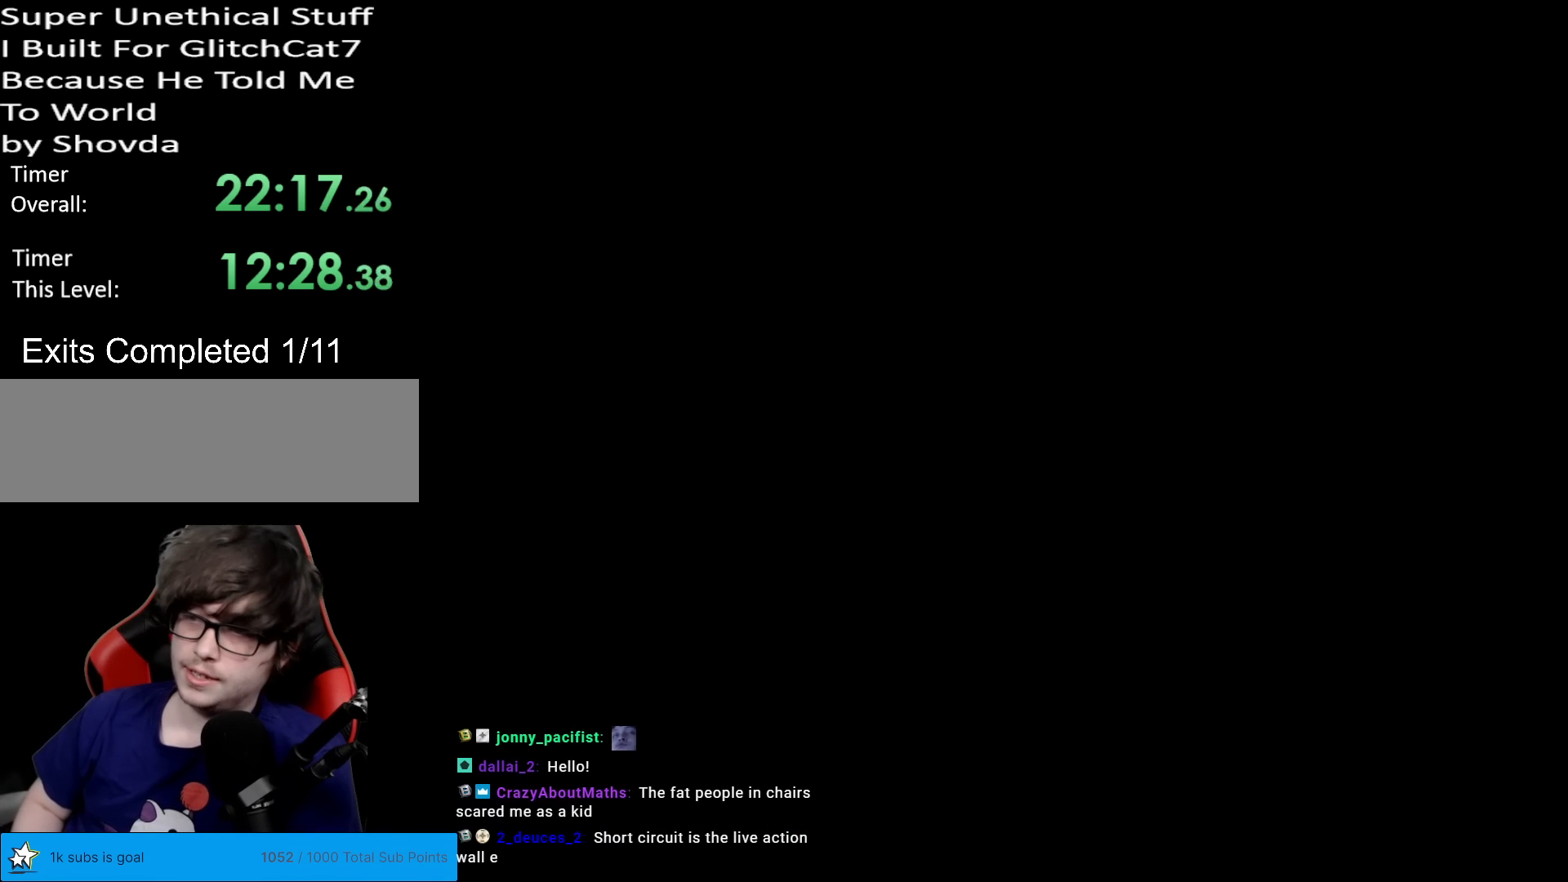
{"buttons": ["B", "Y"], "events": [[400, "Y", "down"], [434, "B", "down"]]}
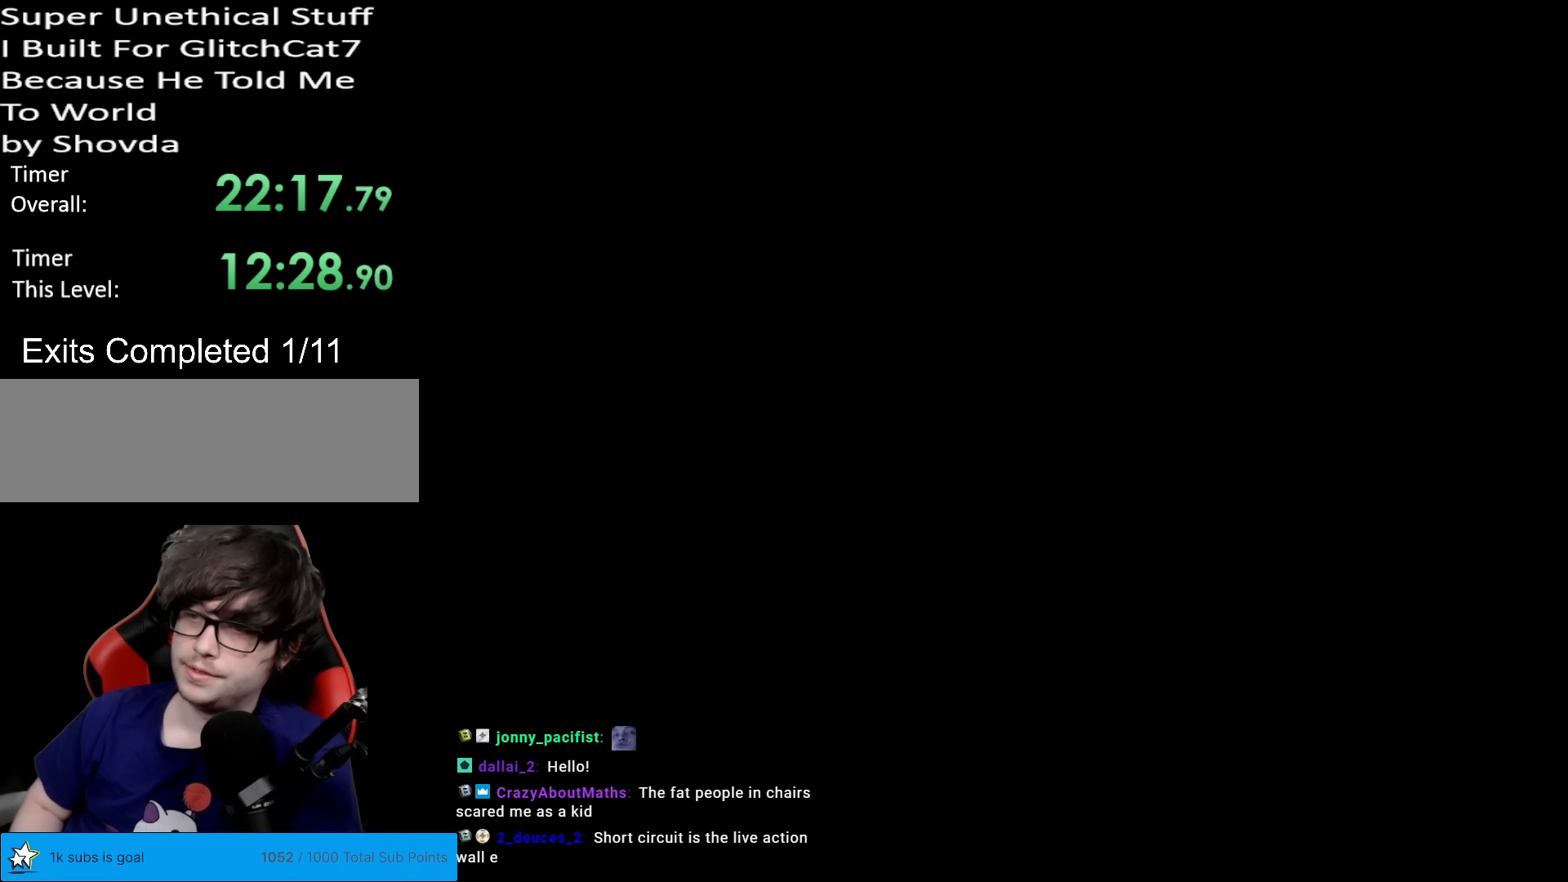
{"buttons": ["B", "Y"], "events": []}
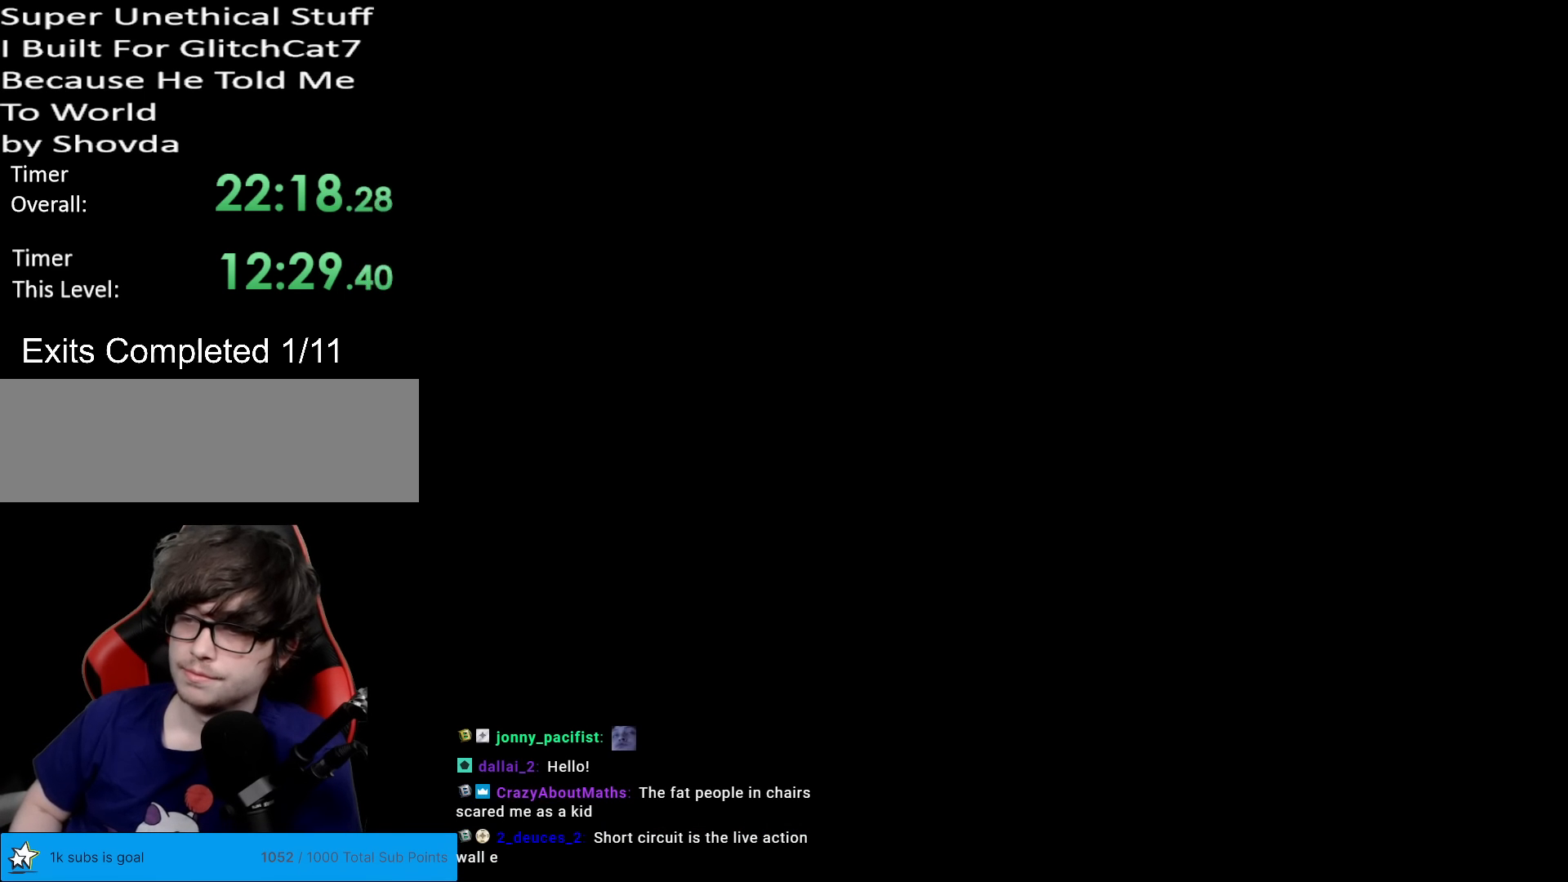
{"buttons": ["B", "Y"], "events": []}
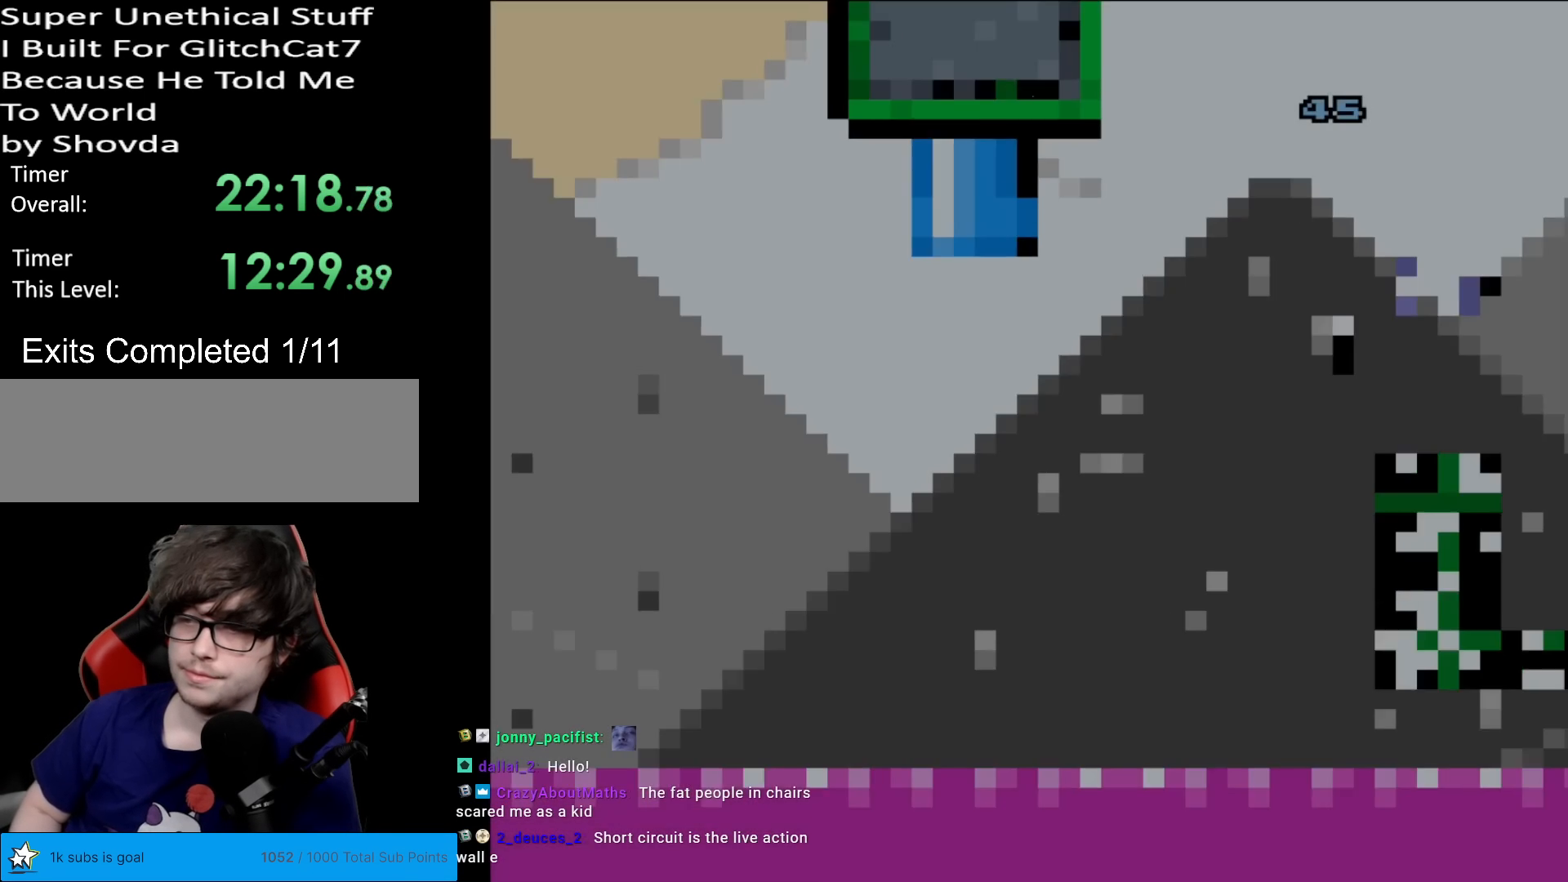
{"buttons": ["B", "Y", "DPAD_LEFT"], "events": [[451, "DPAD_LEFT", "down"]]}
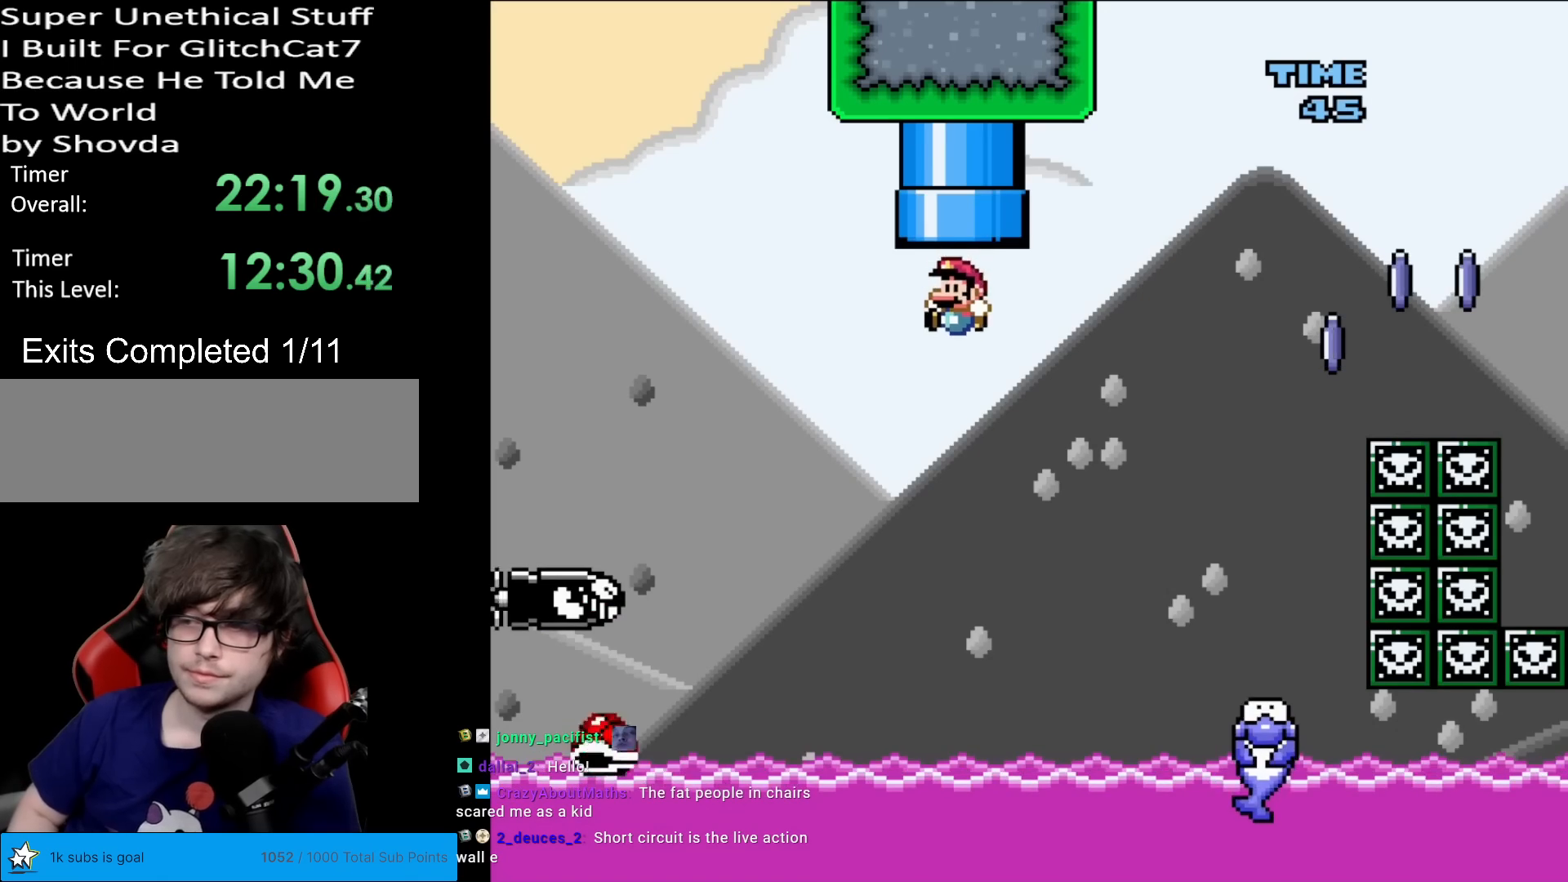
{"buttons": ["B", "Y", "DPAD_RIGHT"], "events": [[384, "DPAD_LEFT", "up"], [400, "DPAD_RIGHT", "down"]]}
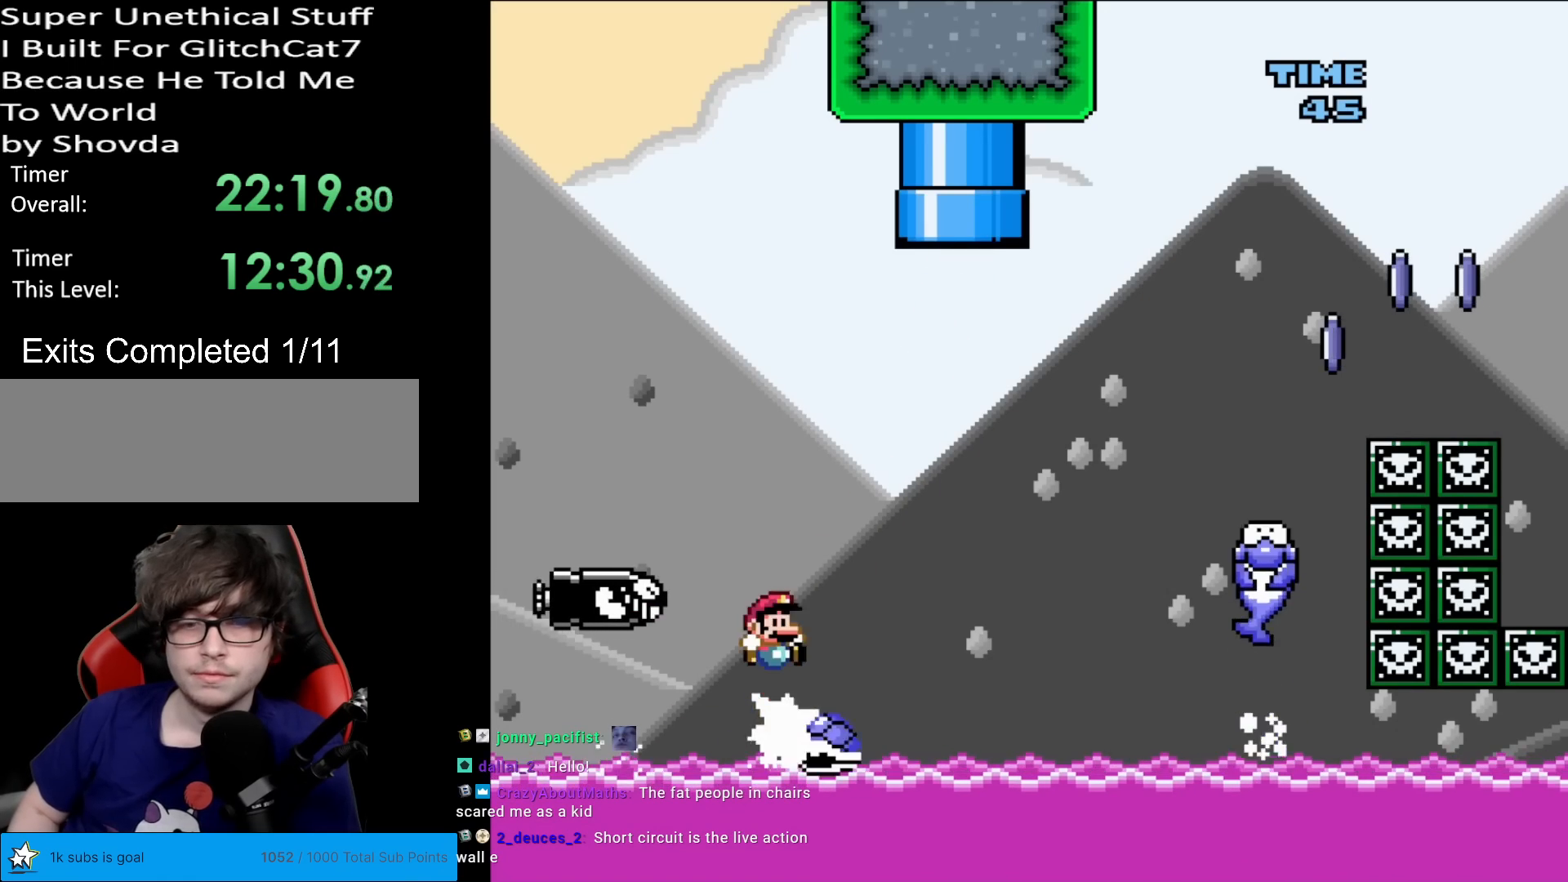
{"buttons": ["B", "Y", "DPAD_RIGHT"], "events": []}
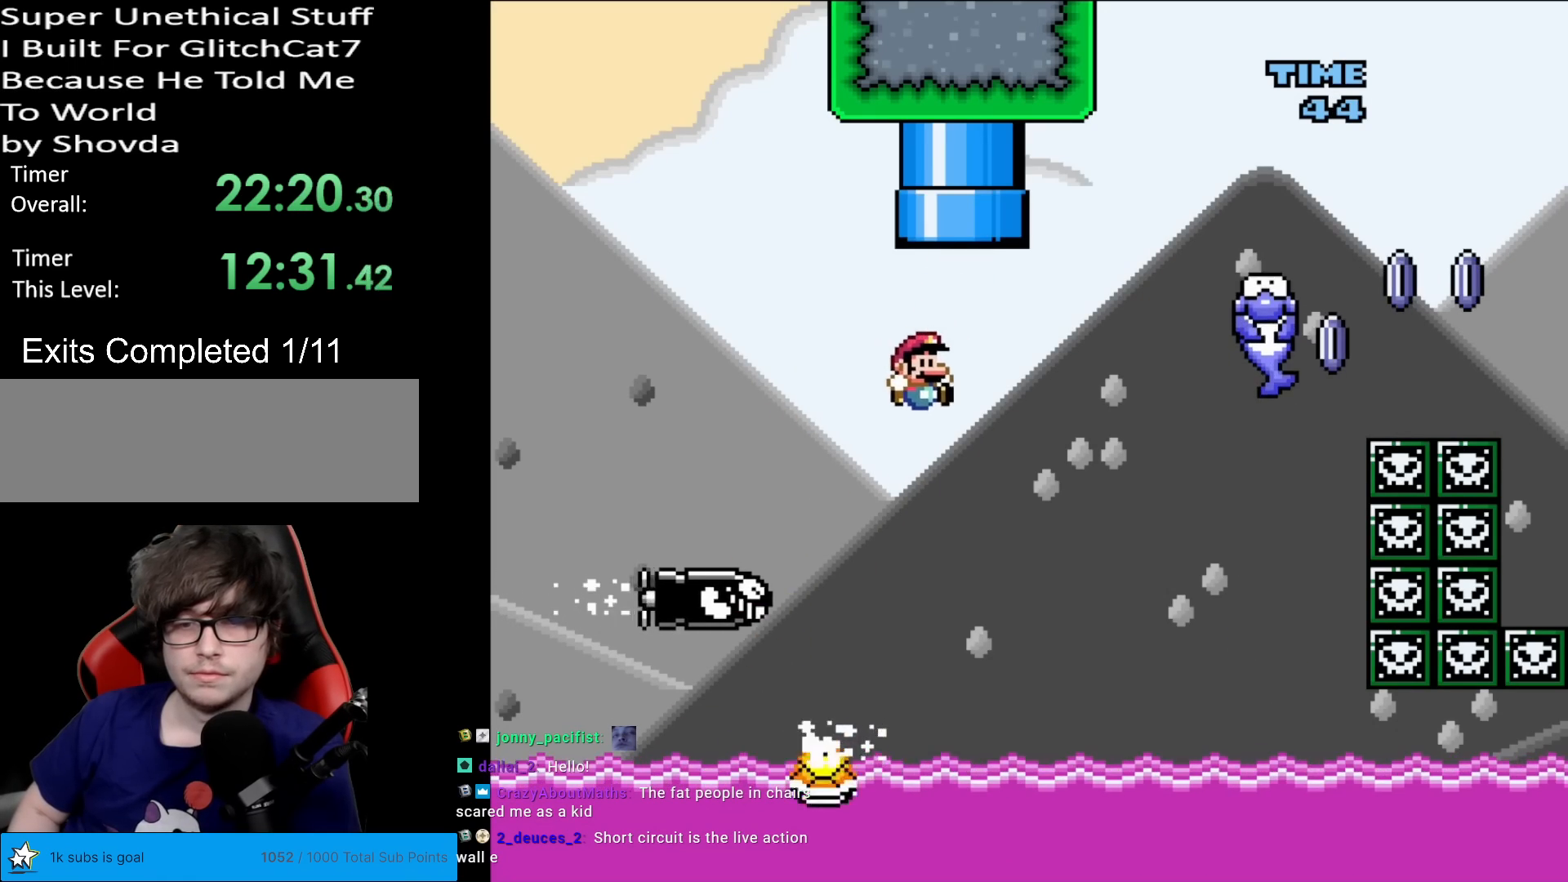
{"buttons": ["B", "Y", "DPAD_RIGHT"], "events": [[133, "DPAD_RIGHT", "up"], [150, "DPAD_LEFT", "down"], [350, "DPAD_LEFT", "up"], [367, "DPAD_RIGHT", "down"]]}
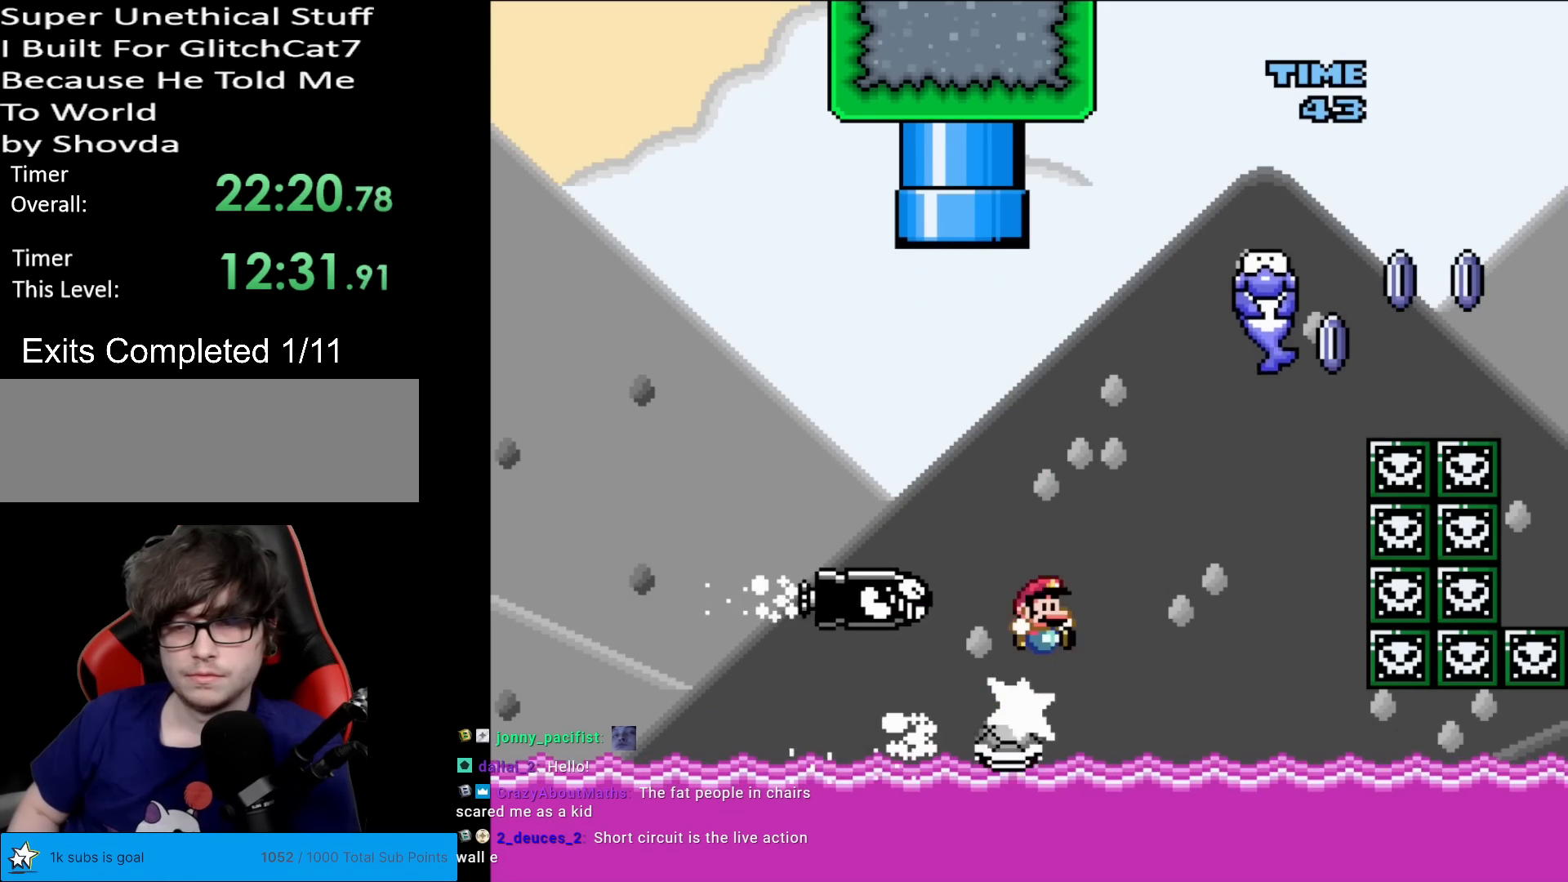
{"buttons": ["A", "X", "DPAD_RIGHT"], "events": [[317, "B", "up"], [317, "DPAD_RIGHT", "up"], [317, "DPAD_UP", "down"], [334, "DPAD_LEFT", "down"], [334, "DPAD_UP", "up"], [351, "Y", "up"], [401, "X", "down"], [434, "DPAD_LEFT", "up"], [451, "DPAD_RIGHT", "down"], [484, "A", "down"]]}
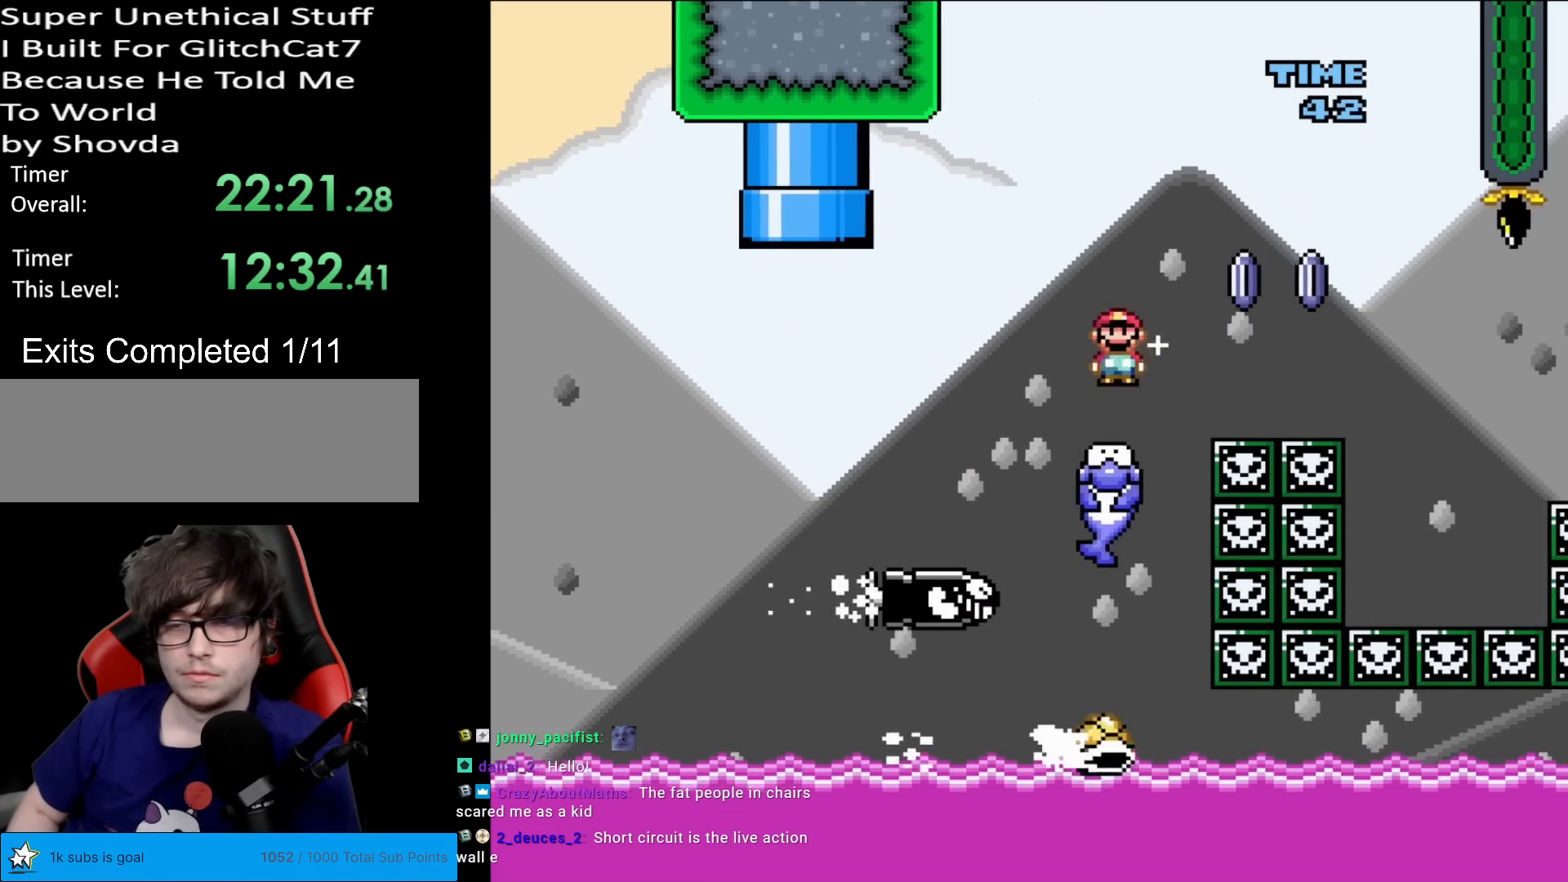
{"buttons": ["A", "X", "DPAD_UP", "DPAD_LEFT"], "events": [[484, "DPAD_RIGHT", "up"], [484, "DPAD_UP", "down"], [500, "DPAD_LEFT", "down"]]}
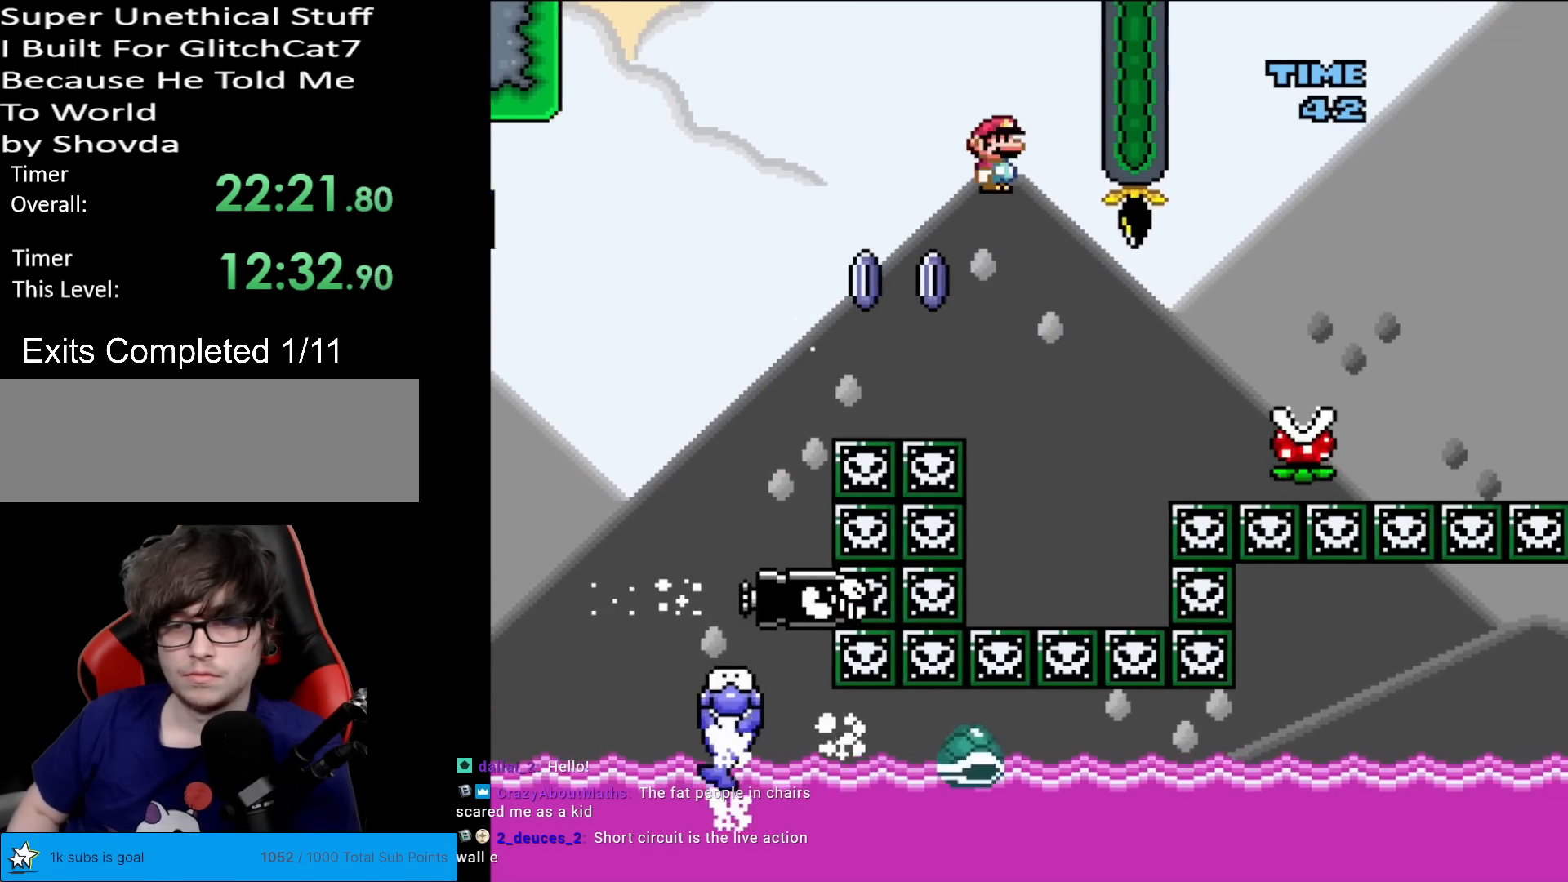
{"buttons": ["A", "X", "DPAD_RIGHT"], "events": [[17, "DPAD_UP", "up"], [134, "DPAD_LEFT", "up"], [167, "DPAD_RIGHT", "down"], [317, "DPAD_RIGHT", "up"], [434, "DPAD_RIGHT", "down"]]}
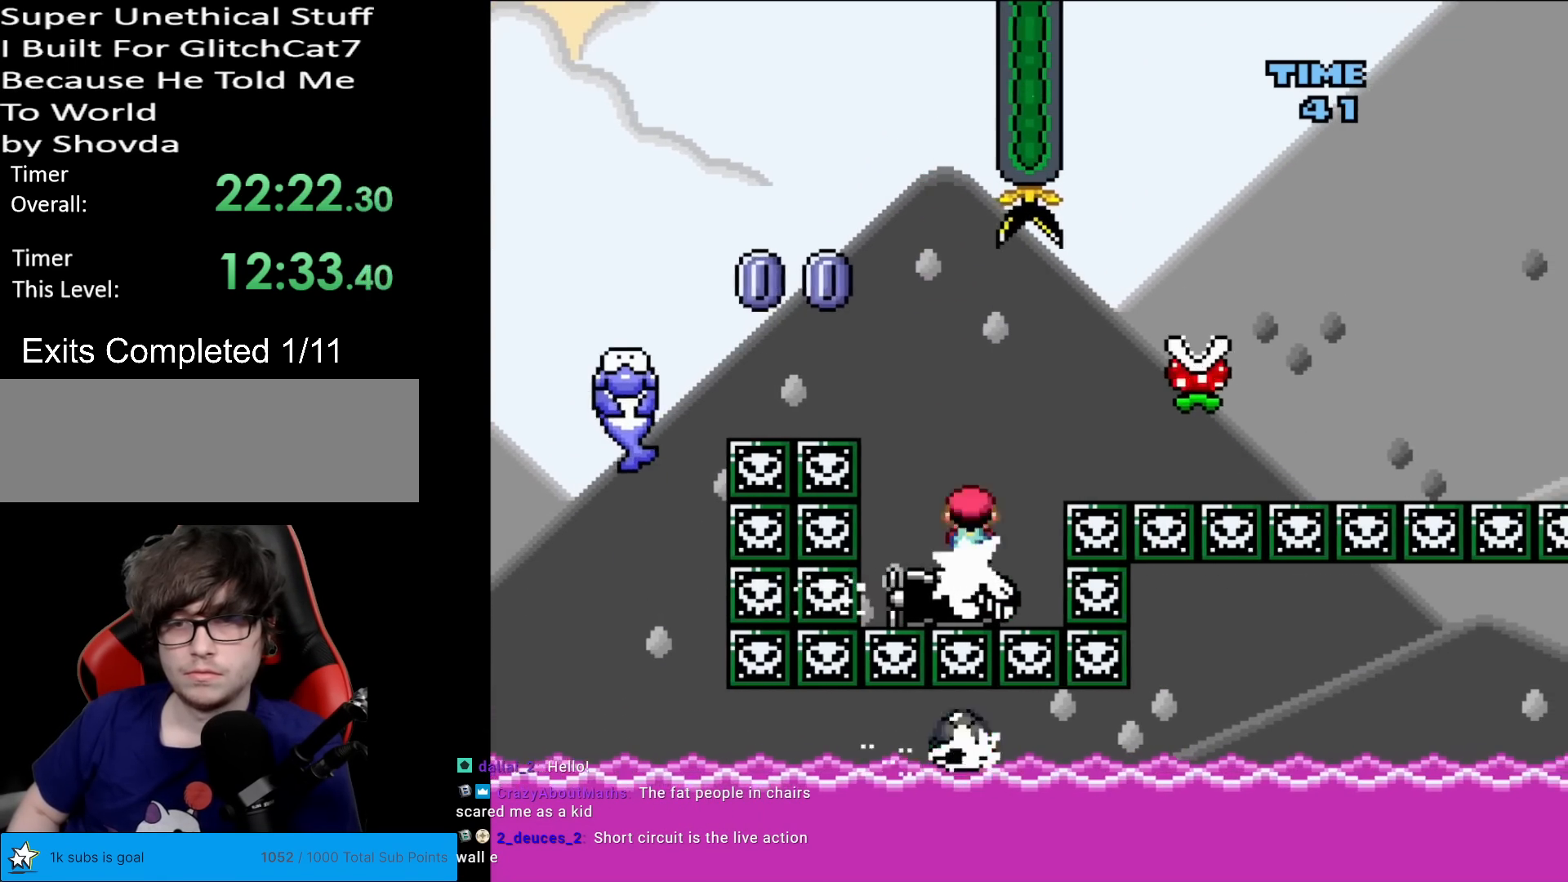
{"buttons": ["A", "X"], "events": [[150, "DPAD_RIGHT", "up"], [234, "A", "up"], [417, "A", "down"]]}
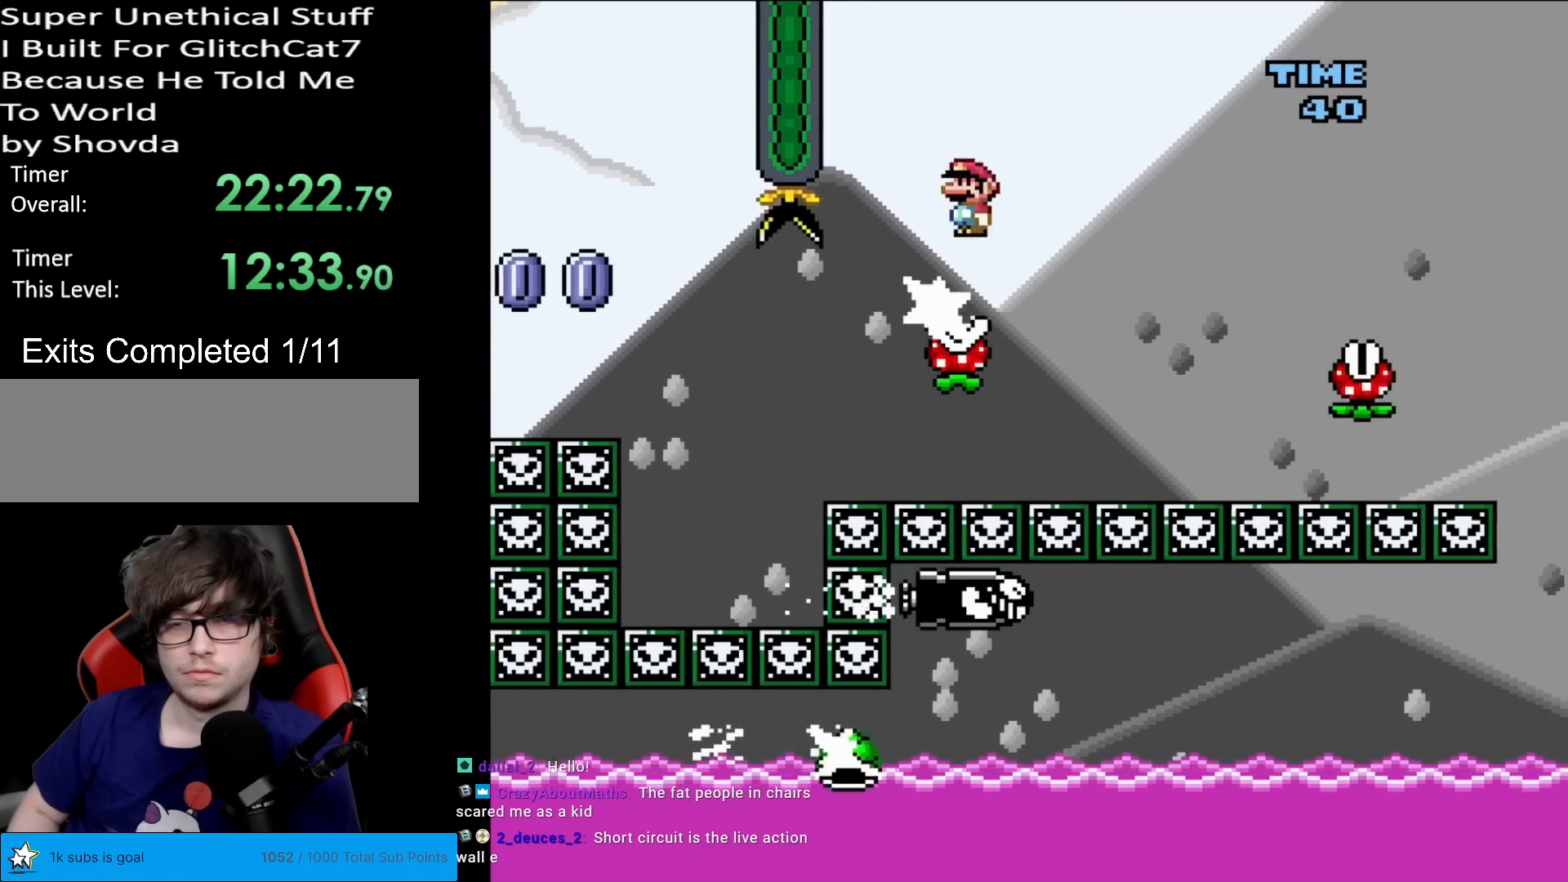
{"buttons": ["X"], "events": [[217, "A", "up"], [301, "DPAD_RIGHT", "down"], [418, "DPAD_RIGHT", "up"]]}
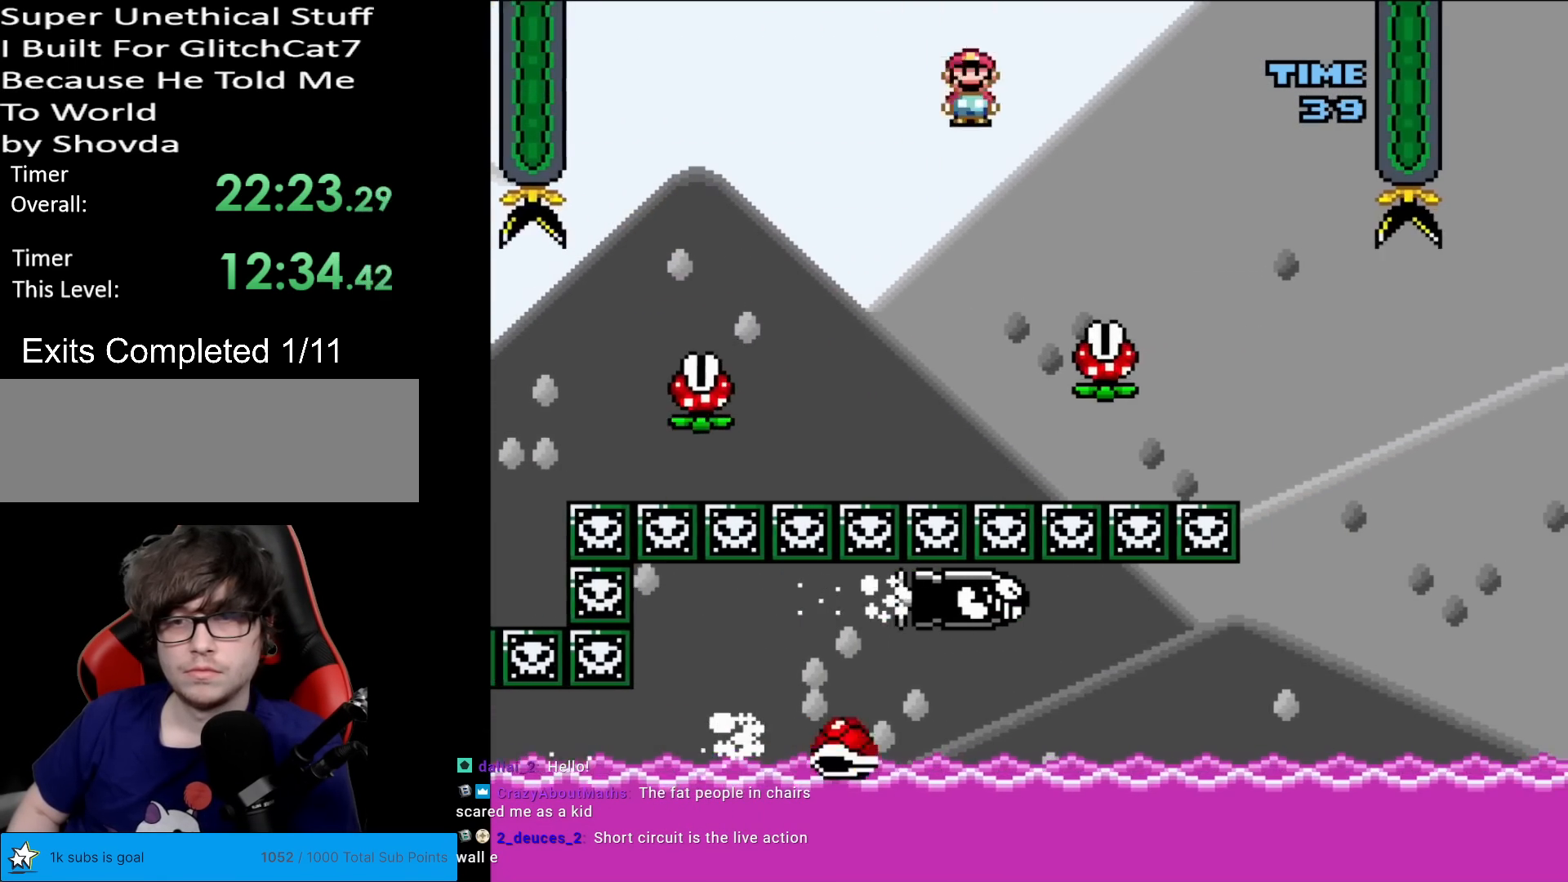
{"buttons": ["A", "X", "DPAD_RIGHT"], "events": [[83, "DPAD_RIGHT", "down"], [300, "A", "down"]]}
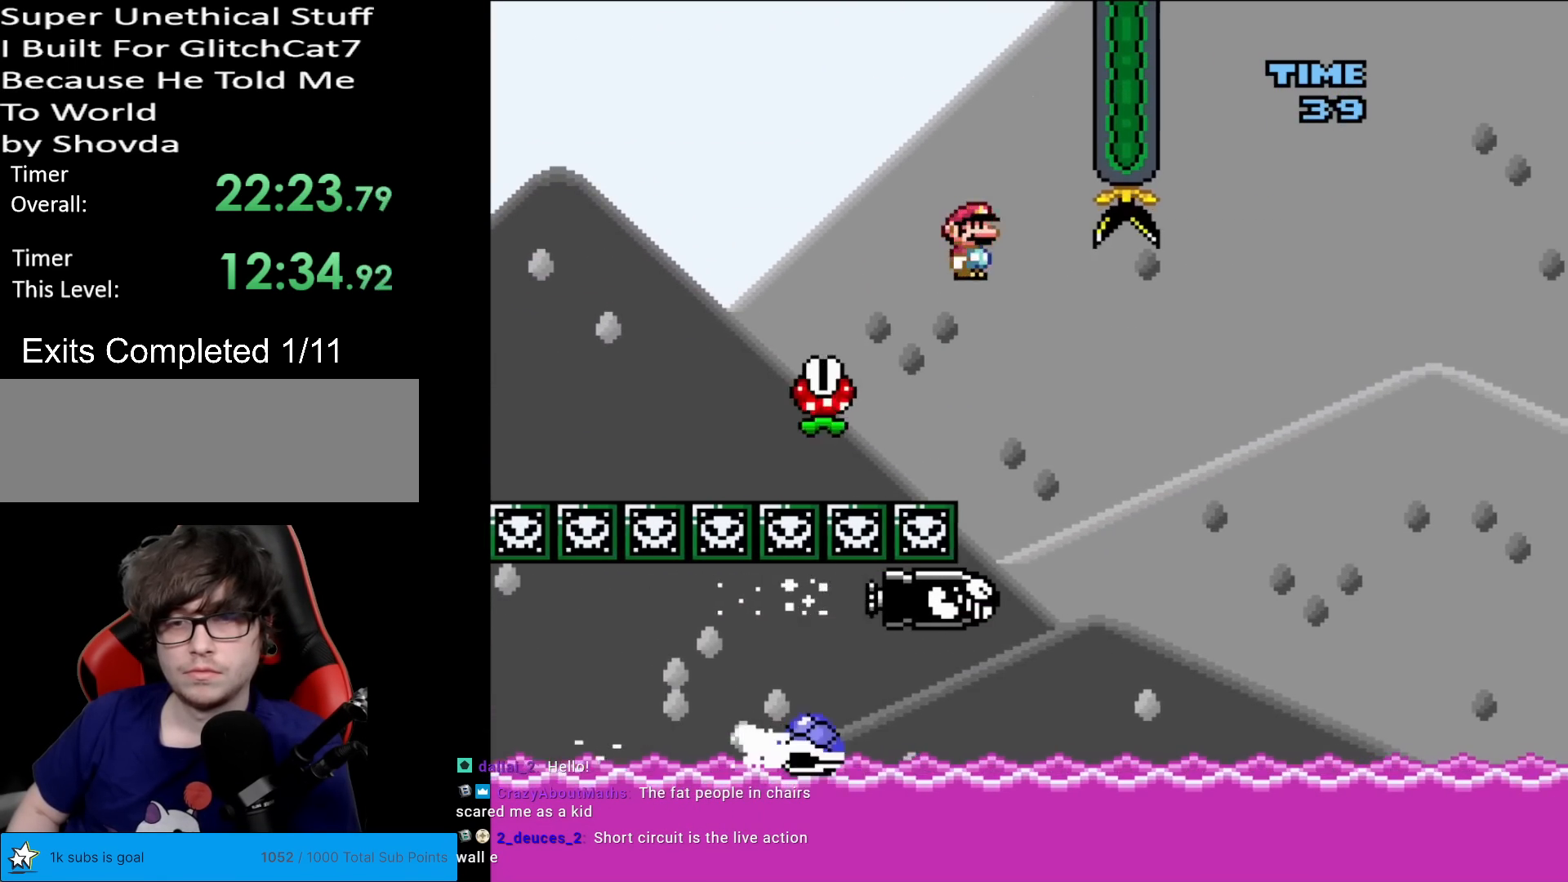
{"buttons": ["A", "X", "DPAD_RIGHT"], "events": [[217, "DPAD_RIGHT", "up"], [234, "DPAD_LEFT", "down"], [284, "DPAD_LEFT", "up"], [301, "DPAD_RIGHT", "down"]]}
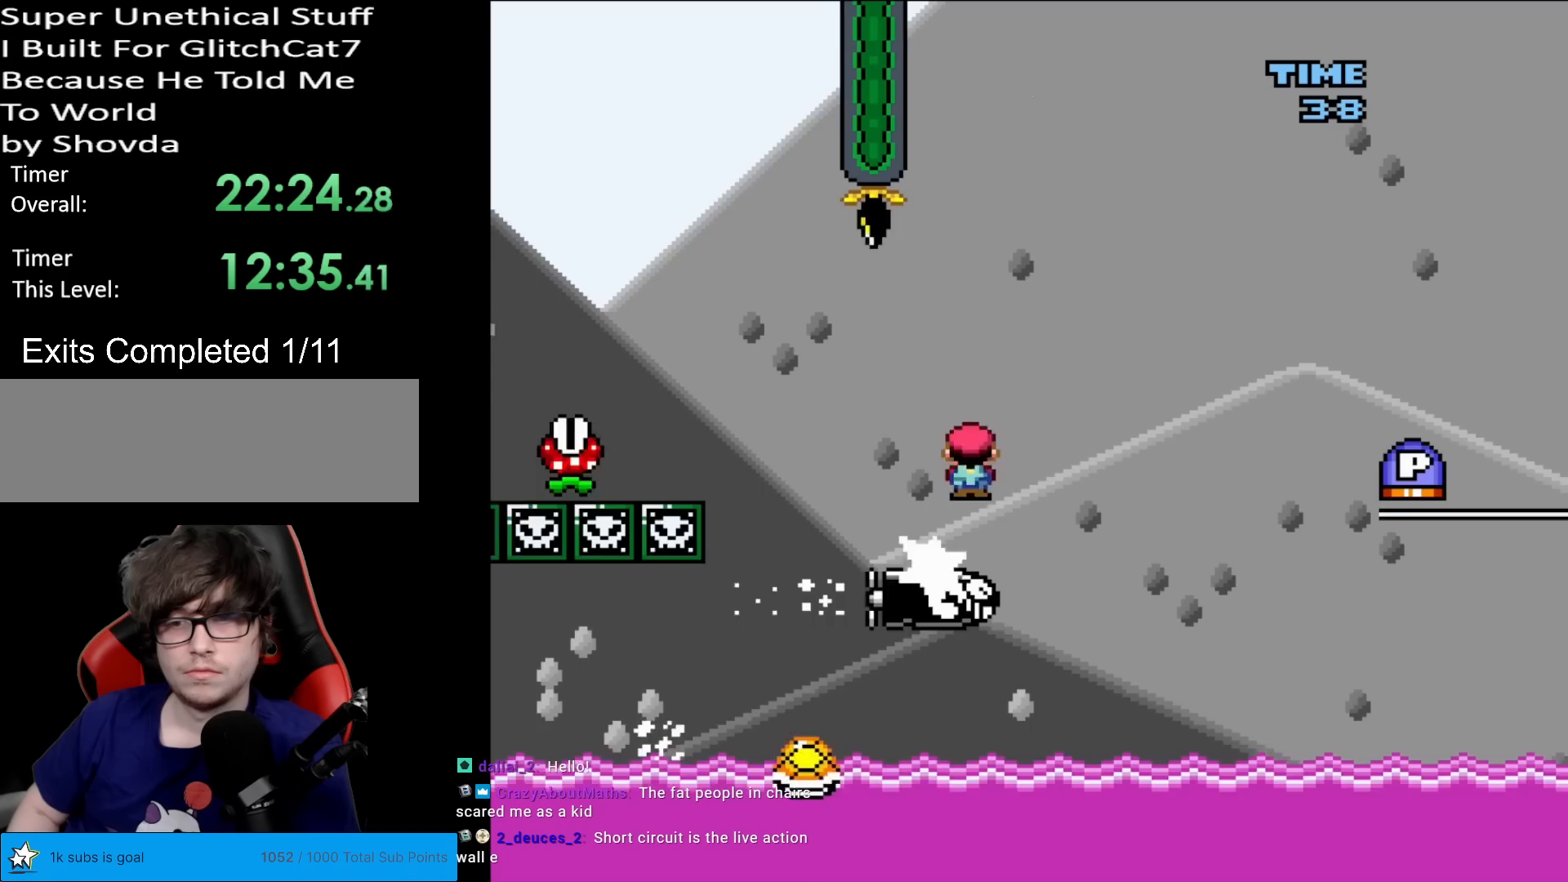
{"buttons": ["A", "X", "DPAD_RIGHT"], "events": [[17, "A", "up"], [284, "DPAD_RIGHT", "up"], [284, "DPAD_UP", "down"], [300, "DPAD_LEFT", "down"], [300, "DPAD_UP", "up"], [384, "A", "down"], [400, "DPAD_LEFT", "up"], [417, "DPAD_RIGHT", "down"]]}
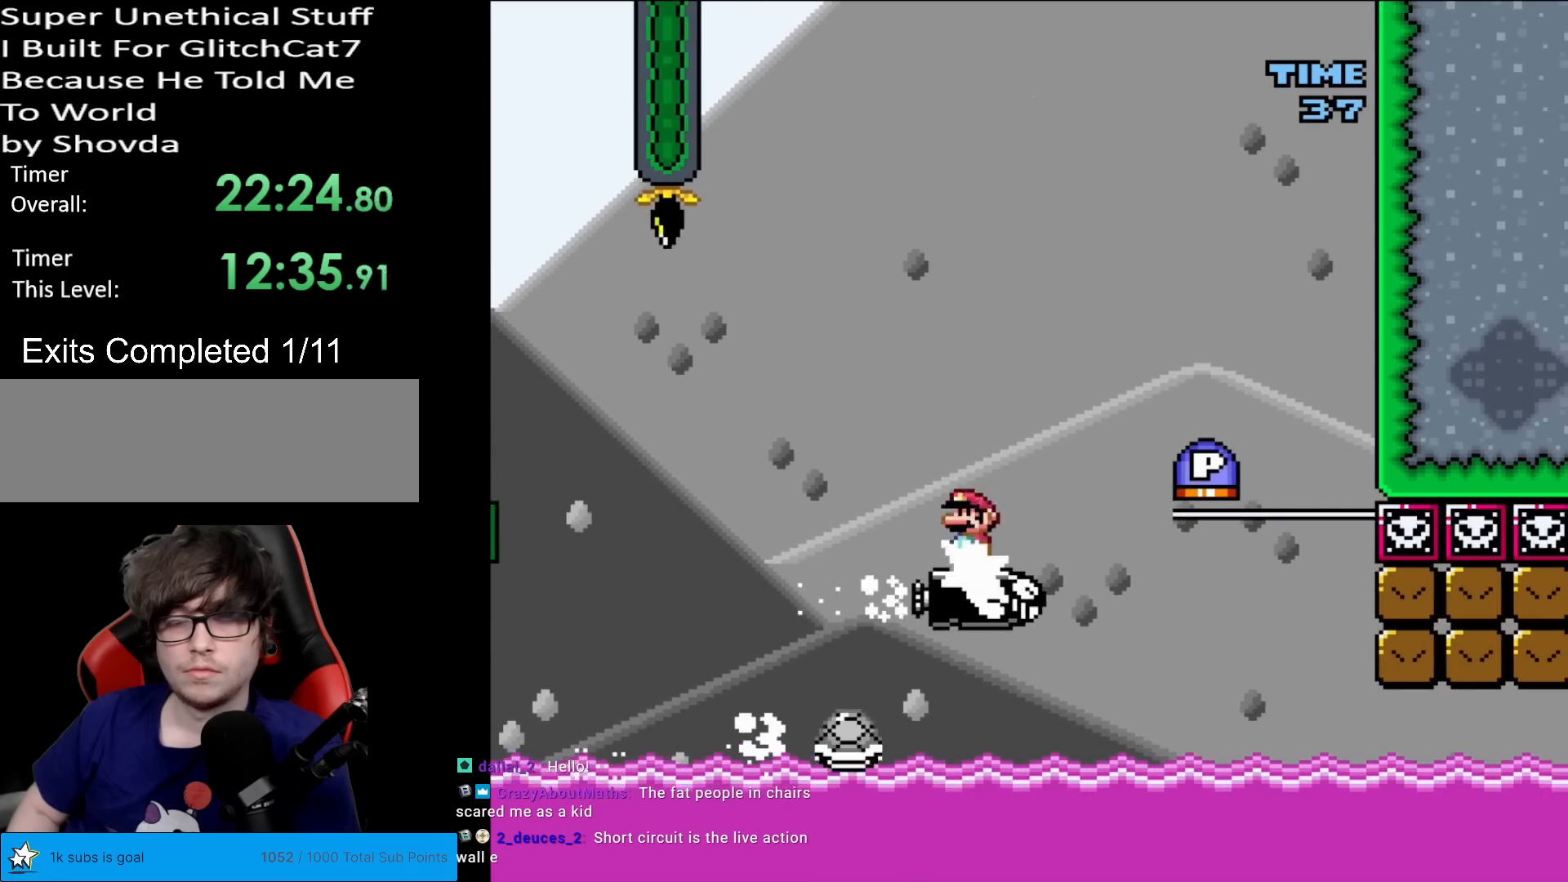
{"buttons": ["A"], "events": [[134, "DPAD_RIGHT", "up"], [501, "X", "up"]]}
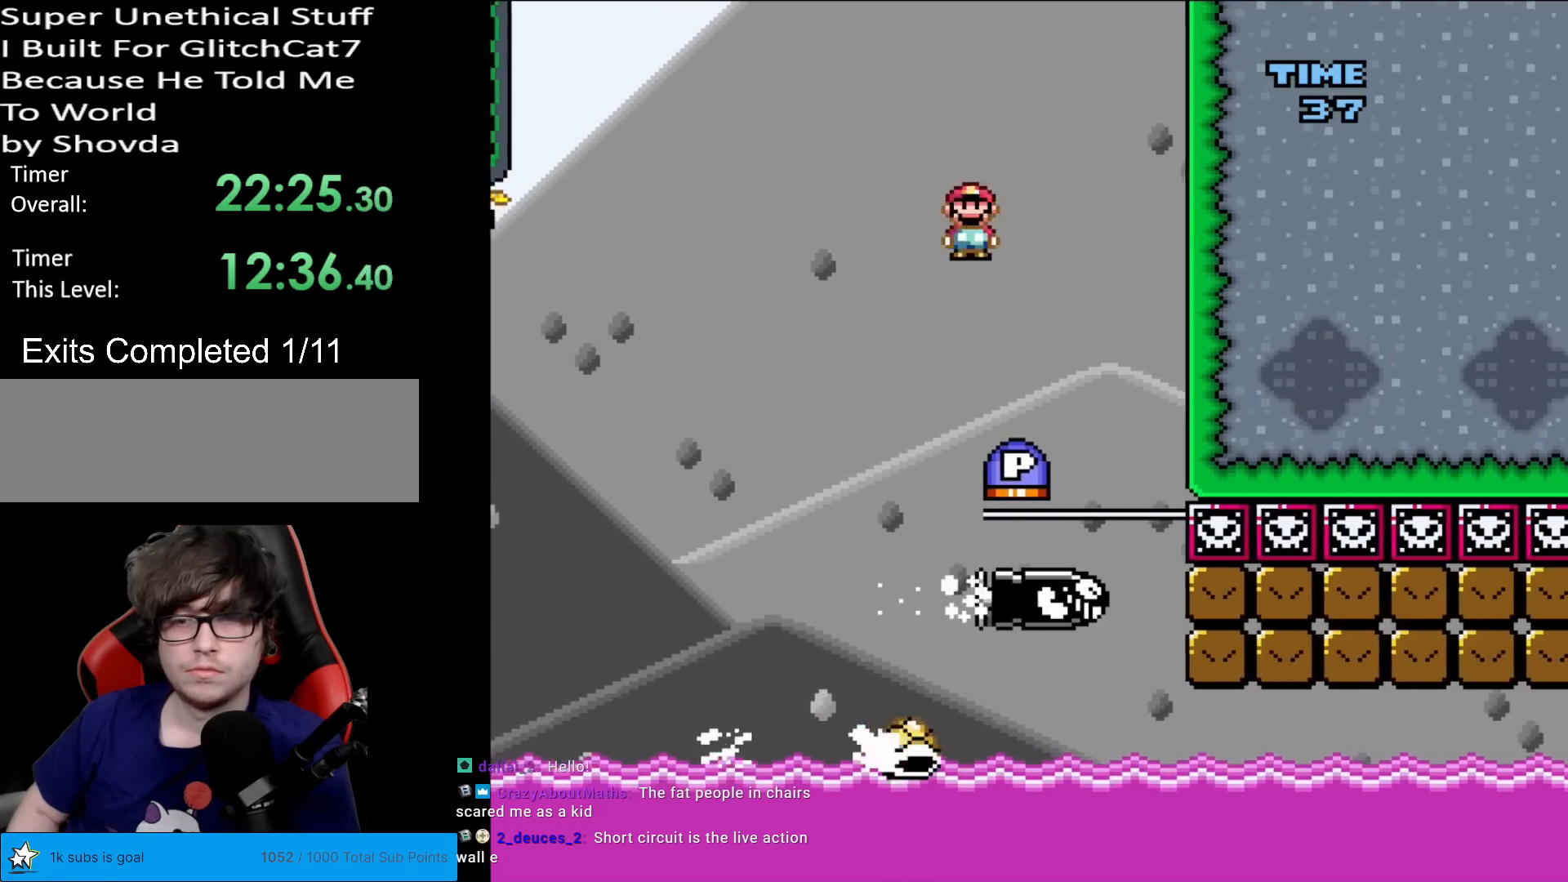
{"buttons": ["A"], "events": [[33, "DPAD_LEFT", "down"], [150, "DPAD_LEFT", "up"], [183, "DPAD_RIGHT", "down"], [300, "DPAD_RIGHT", "up"]]}
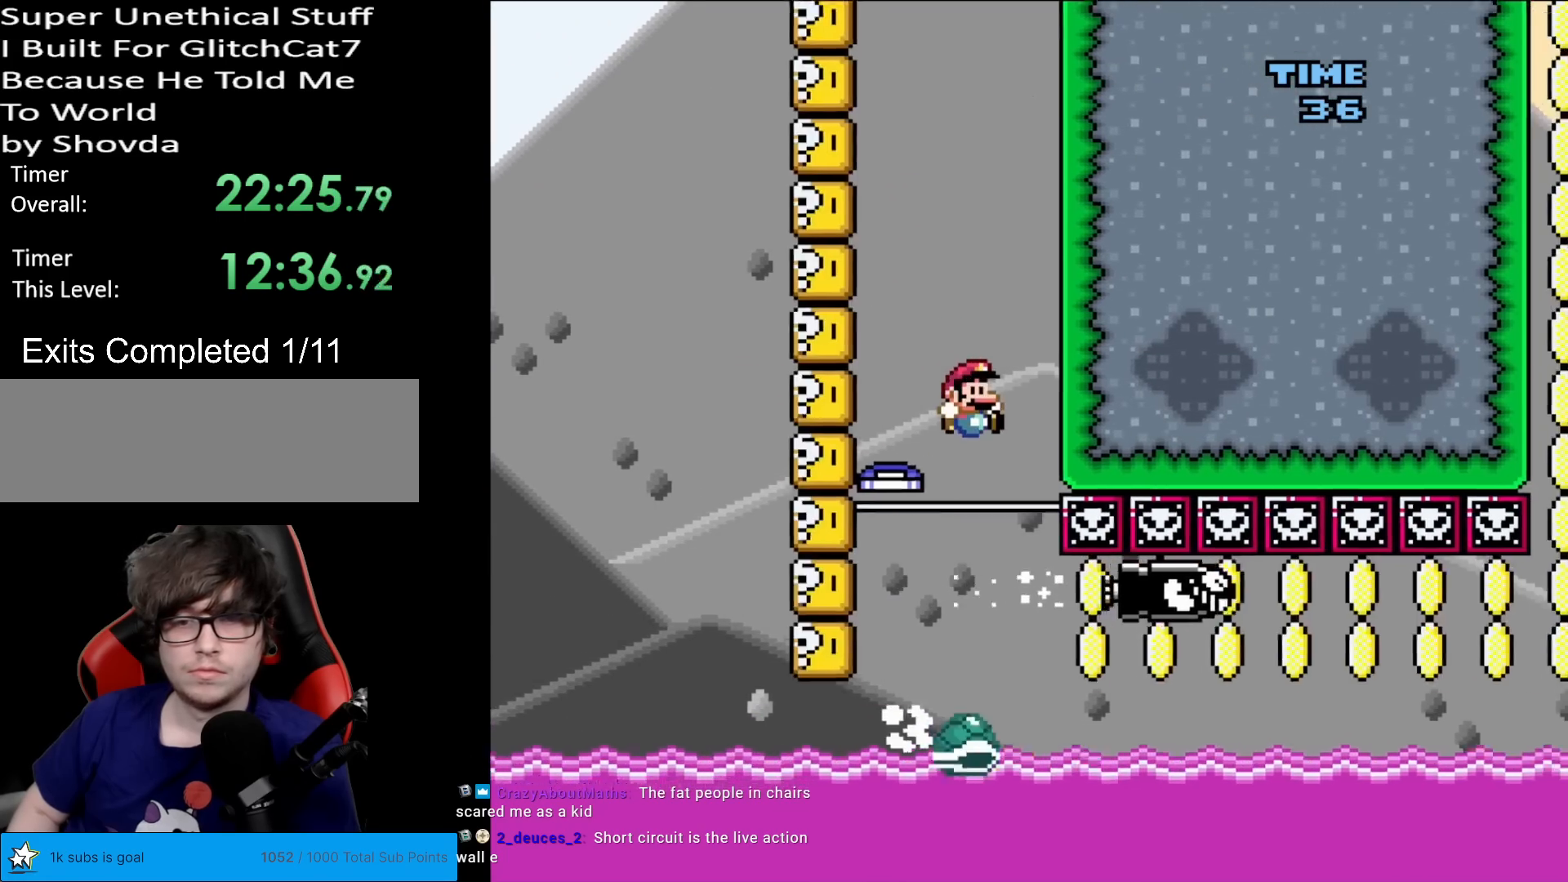
{"buttons": ["Y", "DPAD_RIGHT"], "events": [[34, "A", "up"], [34, "B", "down"], [101, "Y", "down"], [117, "DPAD_LEFT", "down"], [217, "B", "up"], [251, "DPAD_LEFT", "up"], [284, "DPAD_RIGHT", "down"]]}
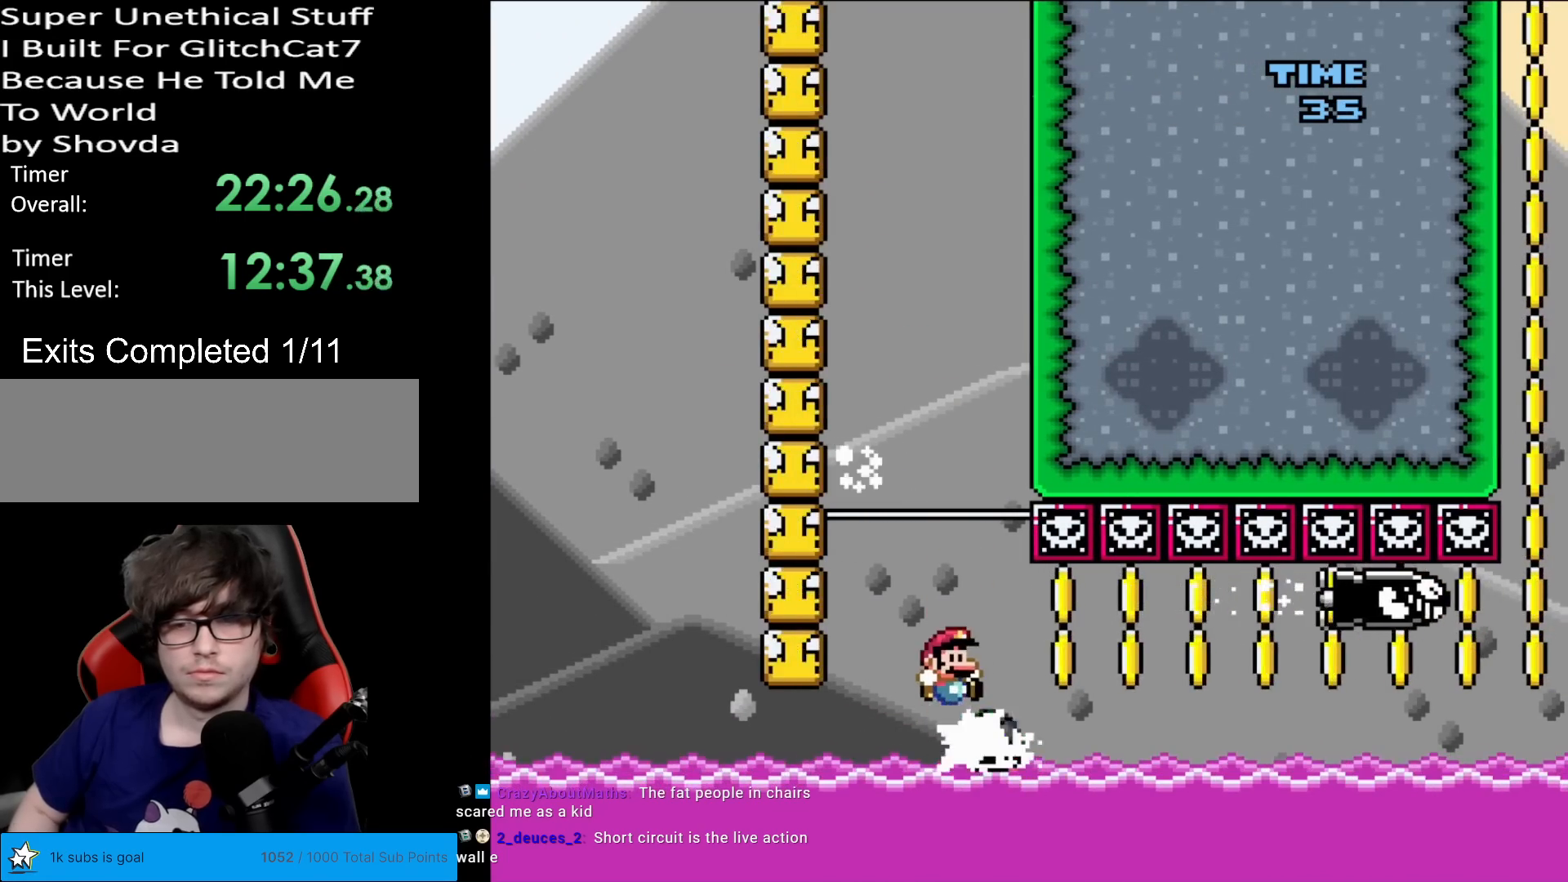
{"buttons": ["Y", "DPAD_LEFT"], "events": [[100, "DPAD_RIGHT", "up"], [100, "DPAD_UP", "down"], [117, "DPAD_LEFT", "down"], [117, "DPAD_UP", "up"]]}
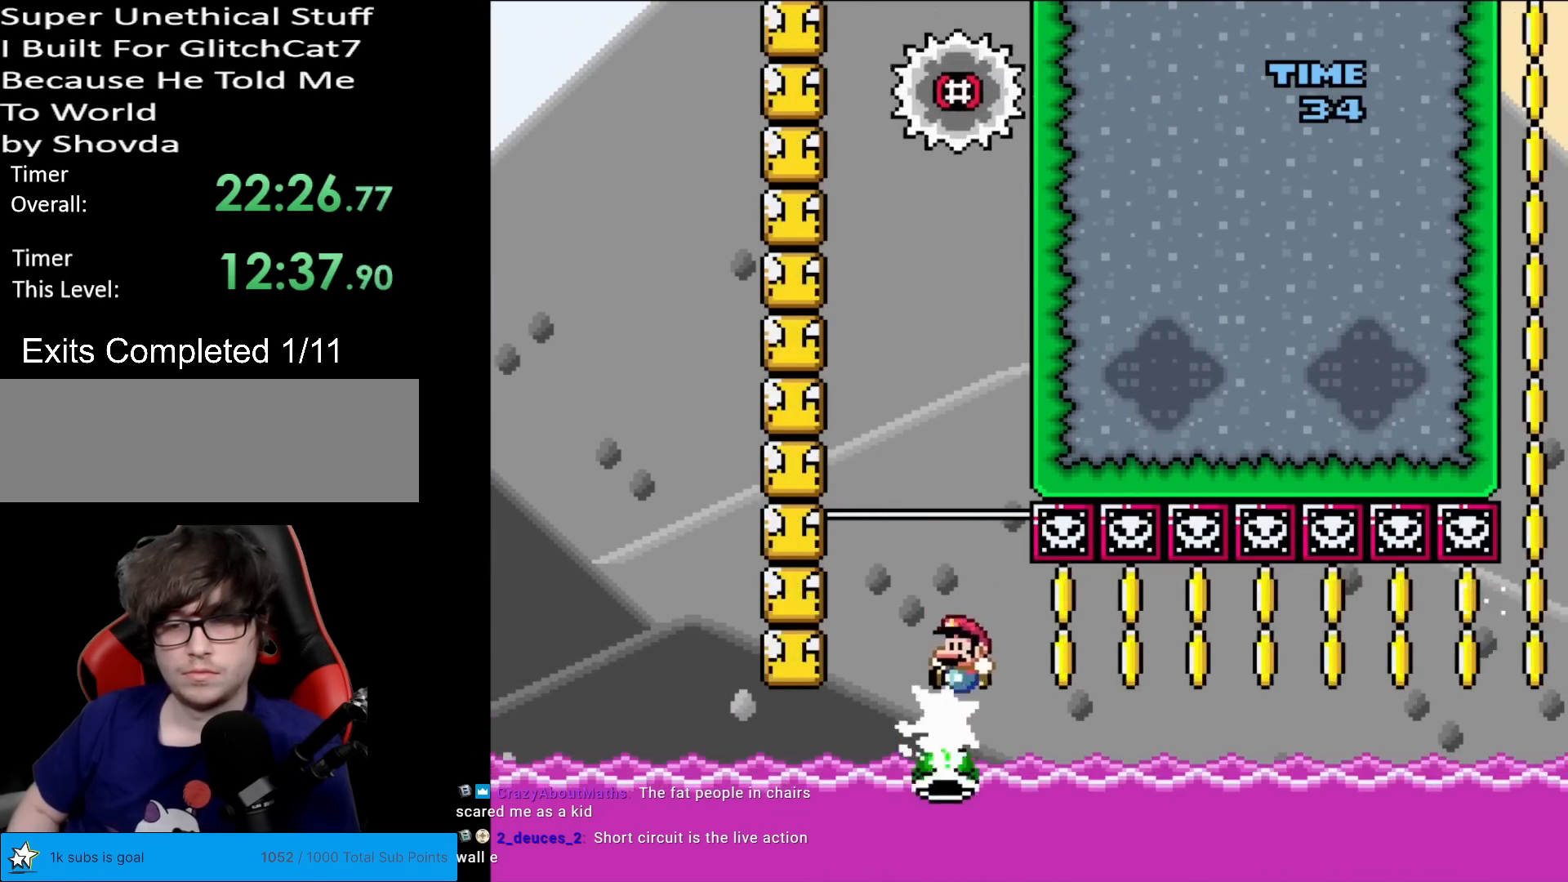
{"buttons": ["Y", "DPAD_RIGHT"], "events": [[16, "DPAD_DOWN", "down"], [16, "DPAD_LEFT", "up"], [33, "DPAD_DOWN", "up"], [33, "DPAD_RIGHT", "down"]]}
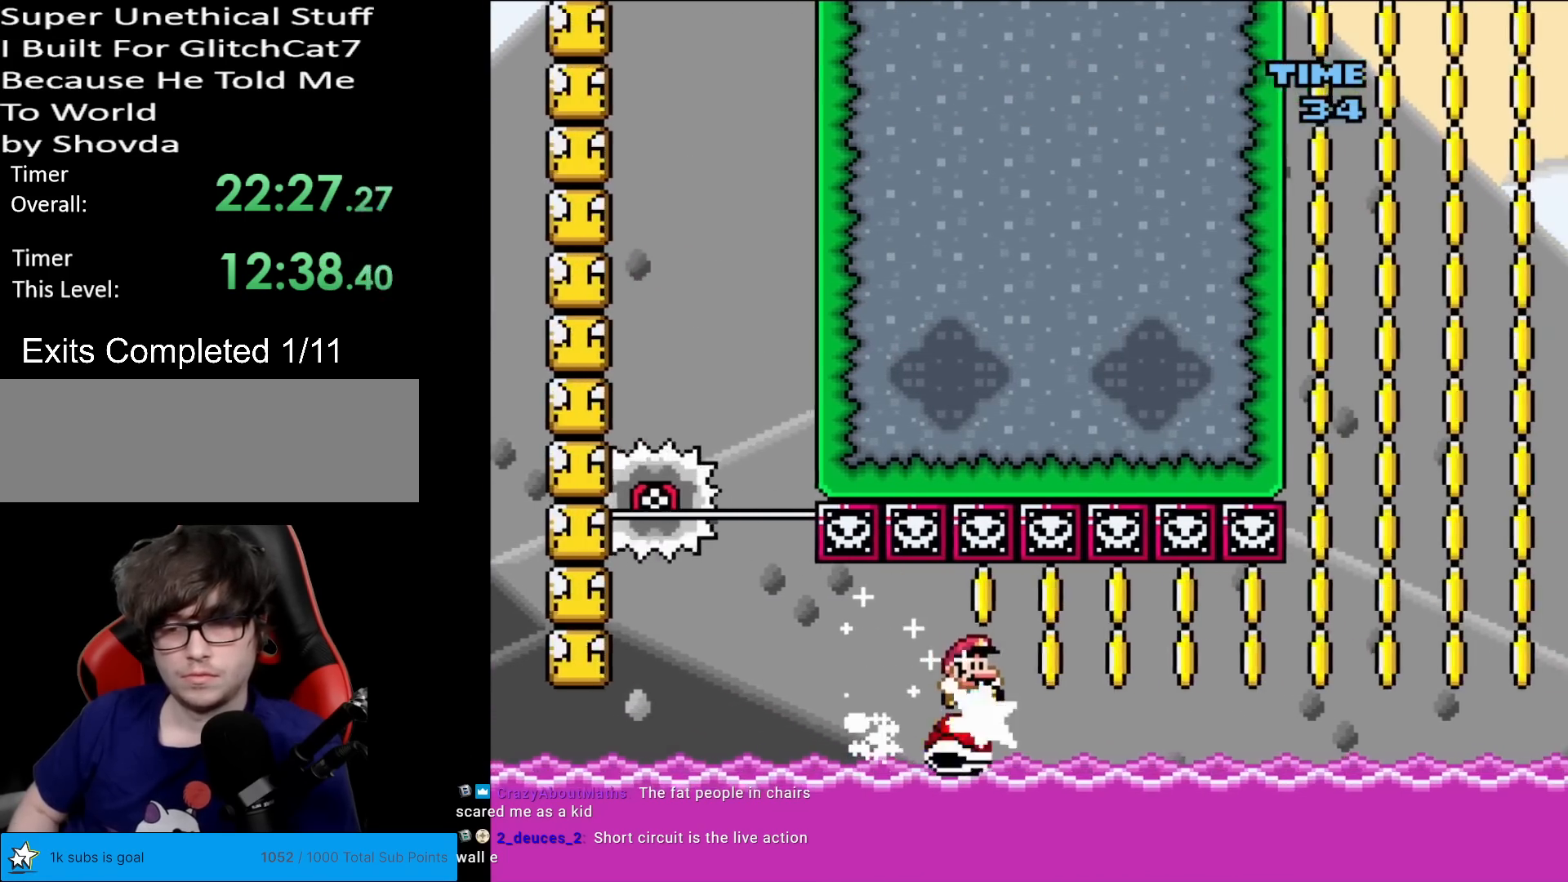
{"buttons": ["Y", "DPAD_RIGHT"], "events": []}
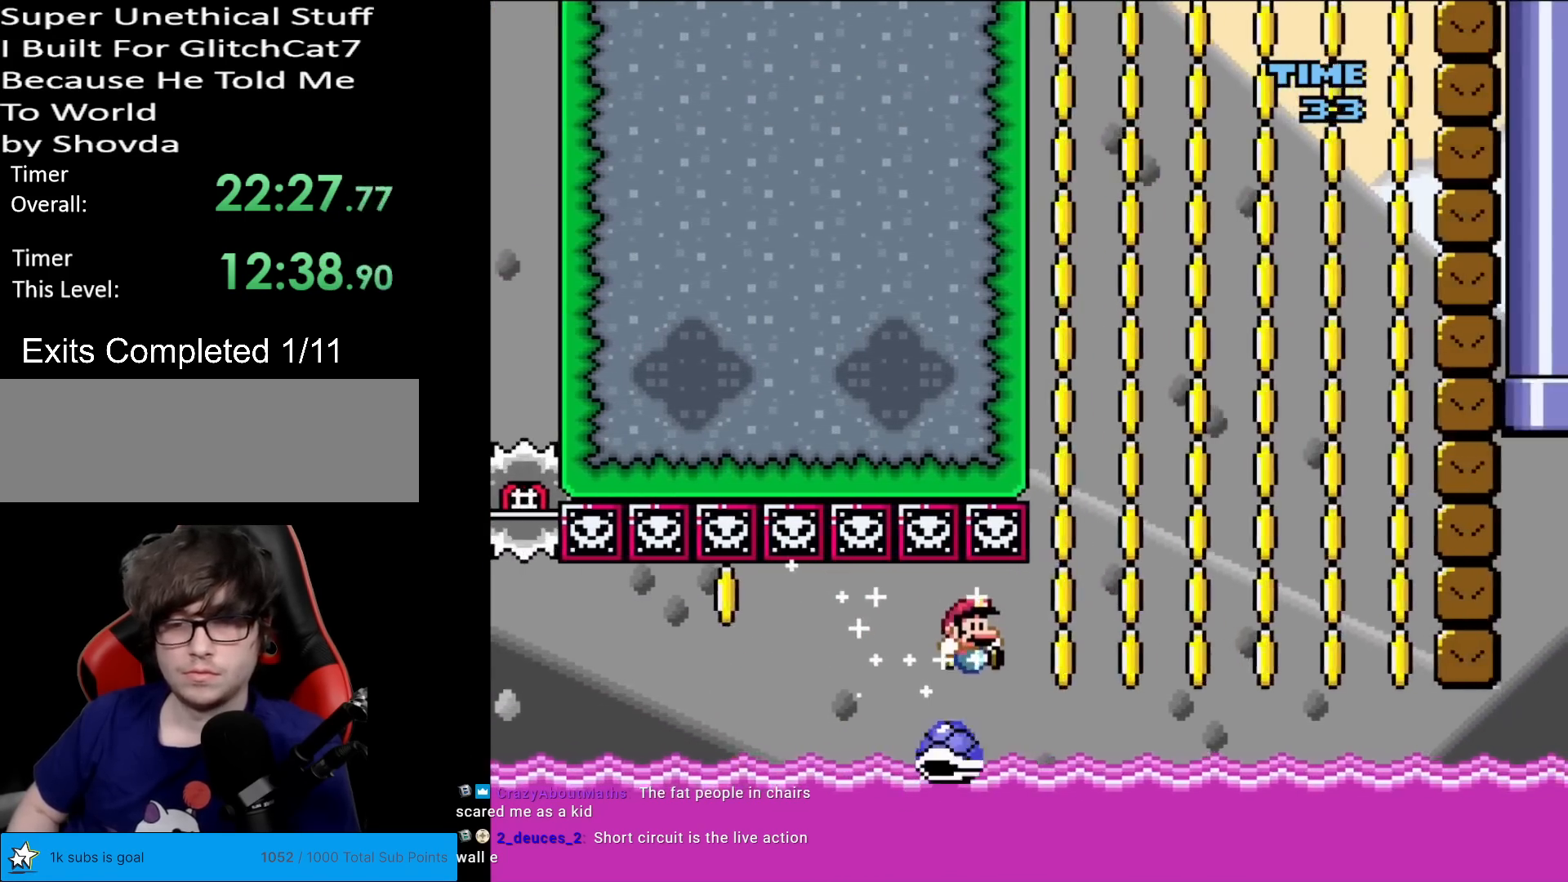
{"buttons": ["B", "Y", "DPAD_LEFT"], "events": [[300, "B", "down"], [484, "DPAD_RIGHT", "up"], [500, "DPAD_LEFT", "down"]]}
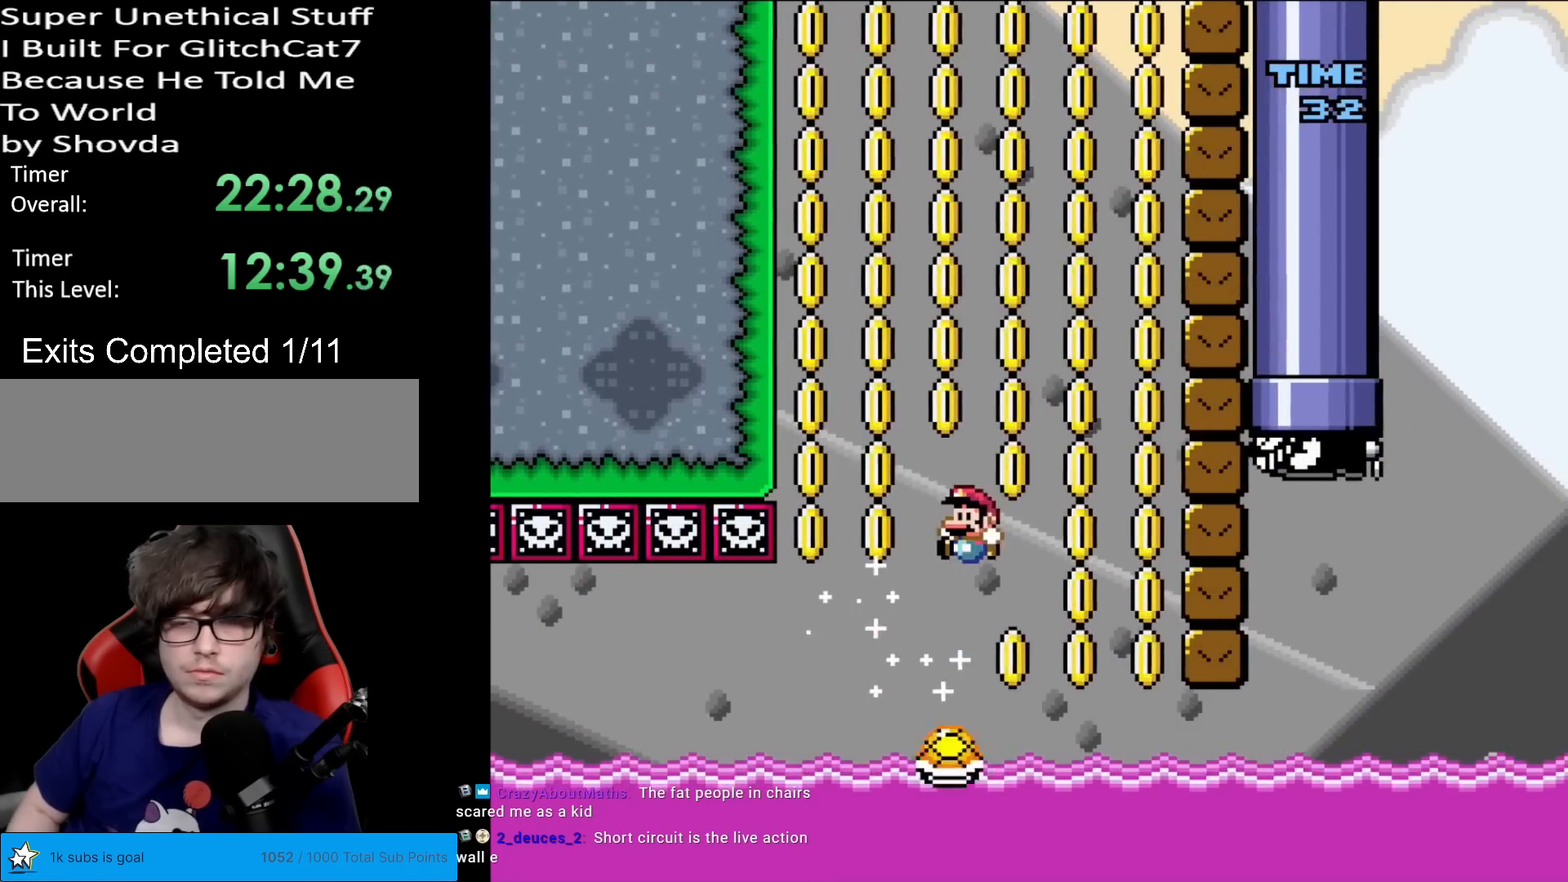
{"buttons": ["B", "Y"], "events": [[100, "DPAD_LEFT", "up"]]}
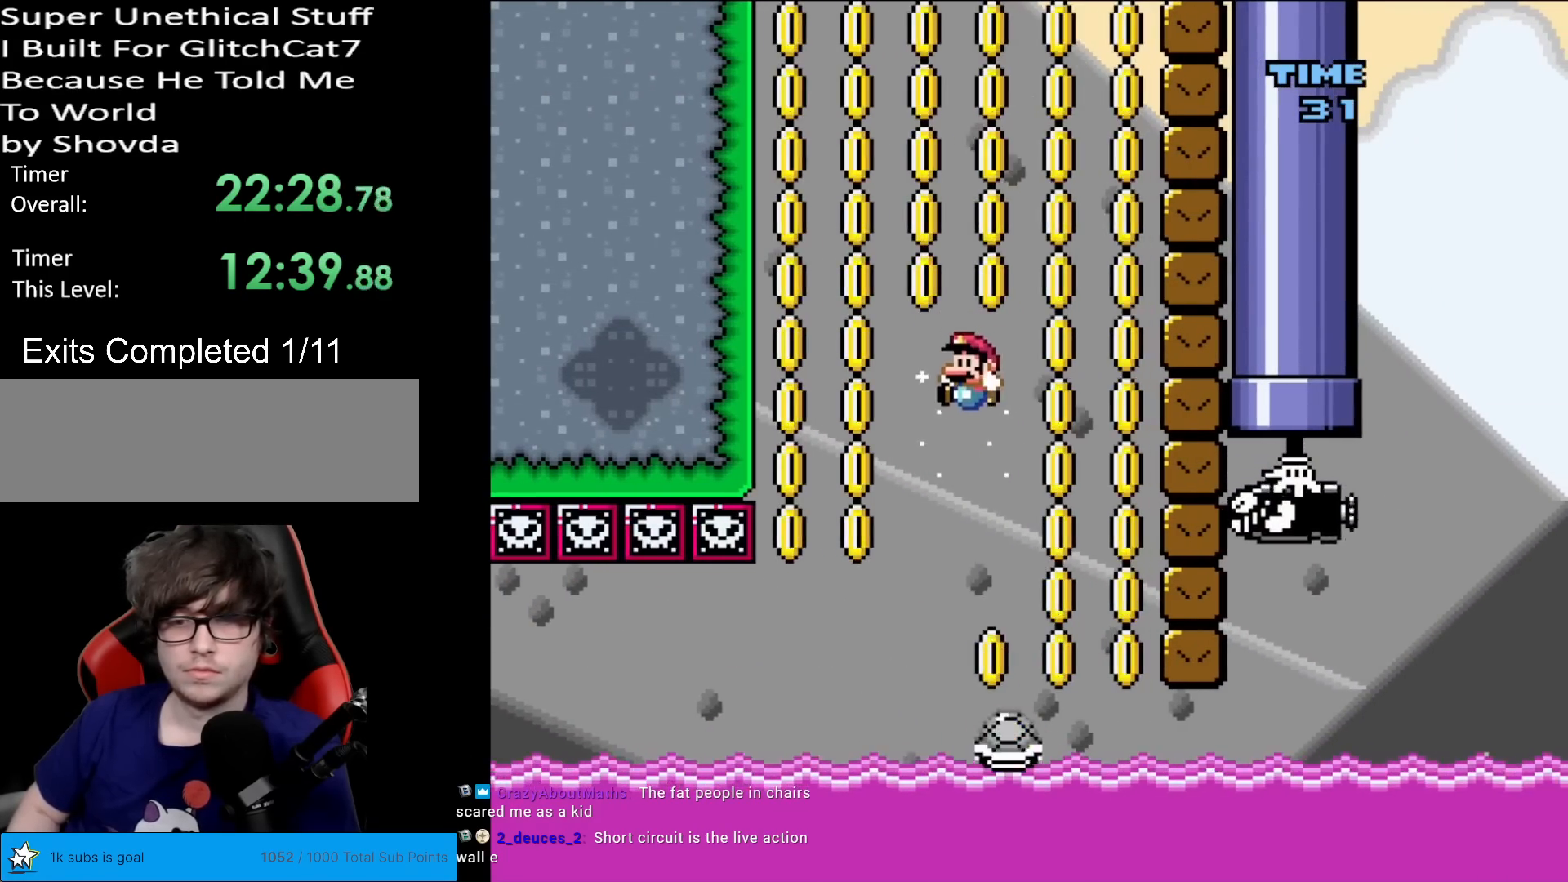
{"buttons": ["B", "Y", "DPAD_LEFT"], "events": [[183, "DPAD_LEFT", "down"], [283, "DPAD_LEFT", "up"], [450, "DPAD_LEFT", "down"]]}
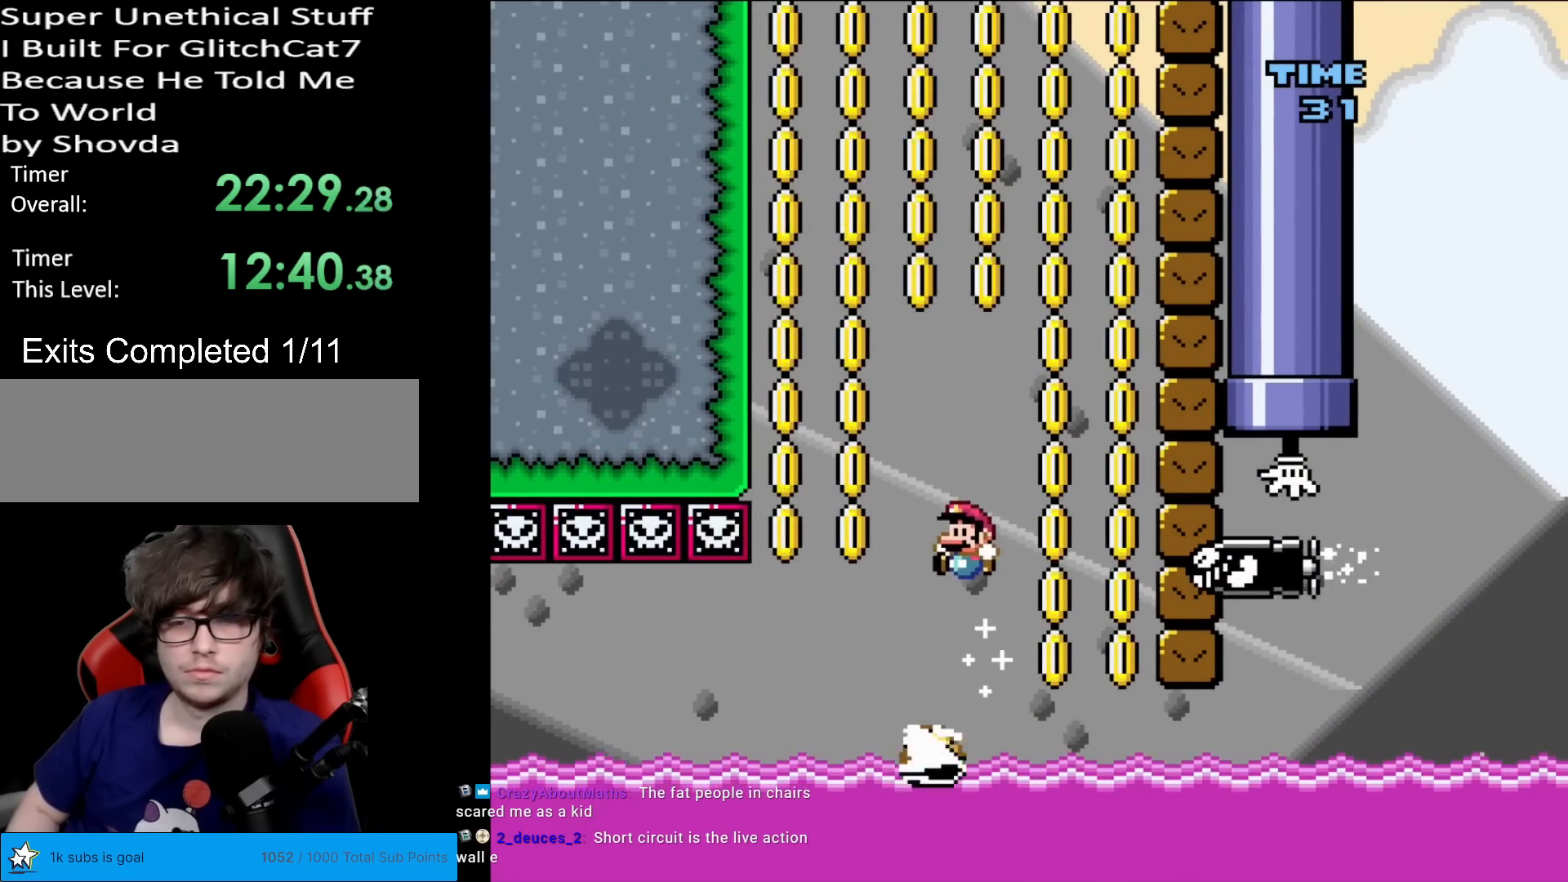
{"buttons": ["B", "Y"], "events": [[67, "B", "up"], [150, "DPAD_LEFT", "up"], [334, "DPAD_RIGHT", "down"], [401, "DPAD_LEFT", "down"], [401, "DPAD_RIGHT", "up"], [451, "B", "down"], [501, "DPAD_LEFT", "up"]]}